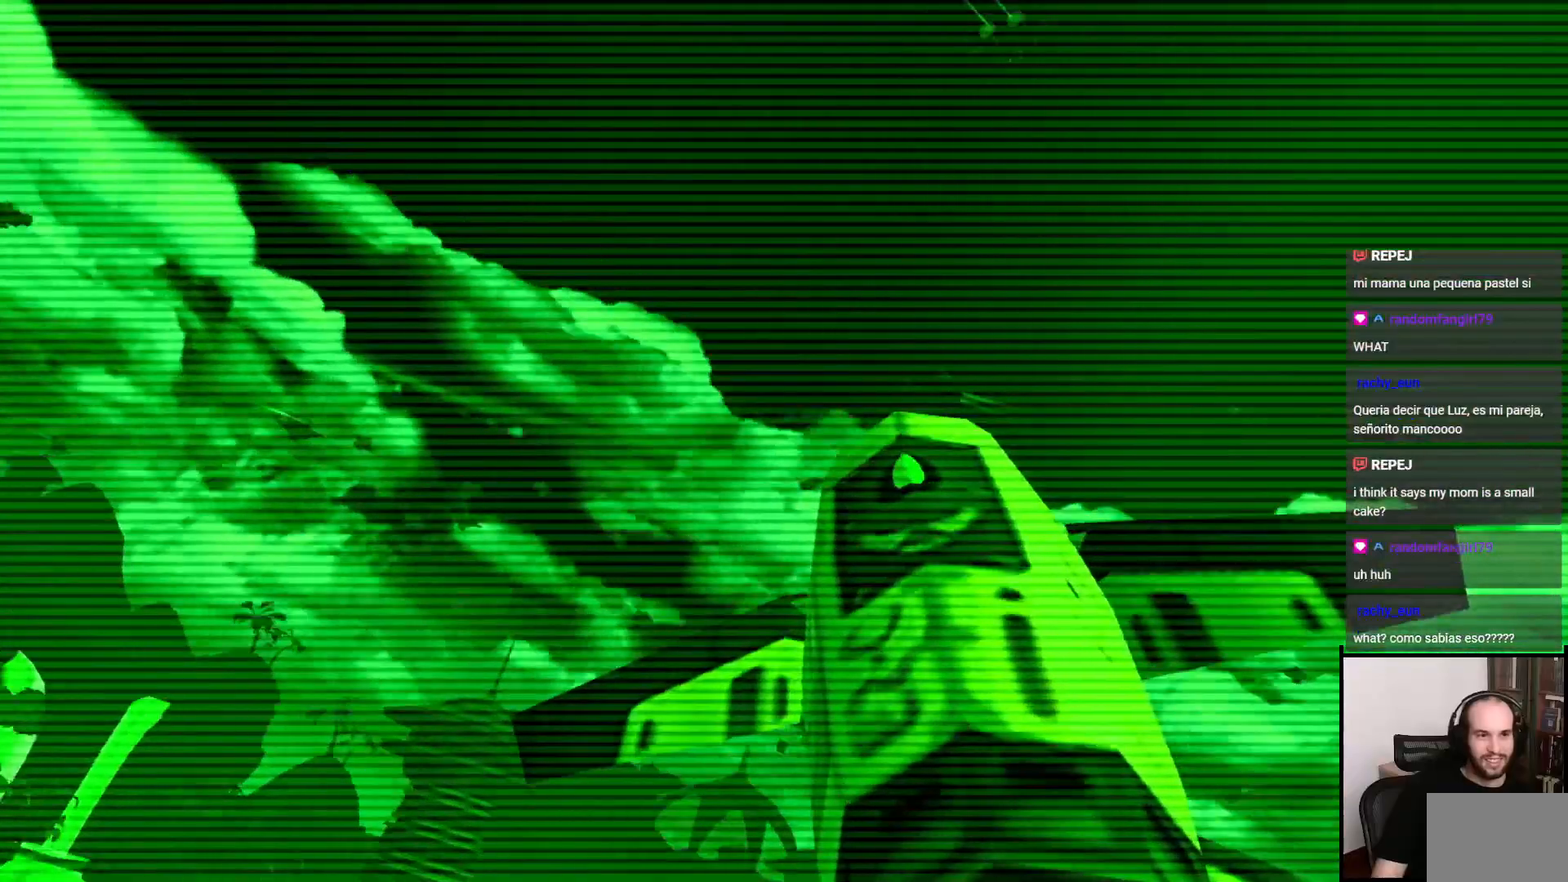
Gameplay with a controller (PlayStation layout); each line is a JSON object with the inputs held at the frame after it. "events" lists button and stick changes between this image and that frame as [ms after this image, input, new state], when the widget could be followed in between. Not read: L3 R3.
{"buttons": ["L1"], "left_stick": "up", "right_stick": "center", "events": [[367, "left_stick", "up"]]}
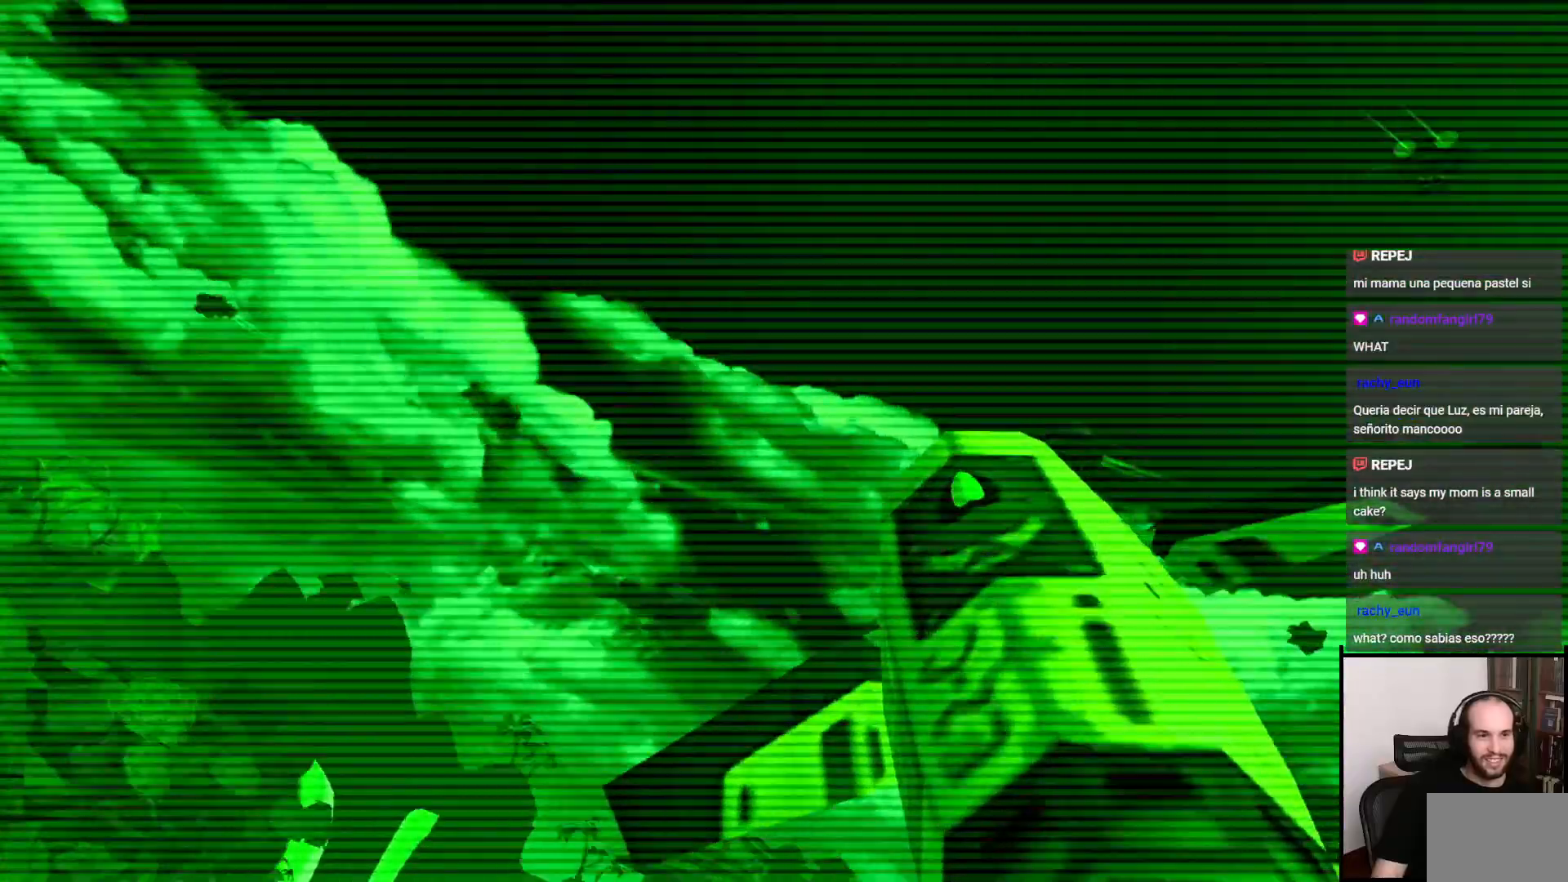
{"buttons": ["L1"], "left_stick": "center", "right_stick": "center", "events": [[17, "left_stick", "left"], [317, "left_stick", "center"]]}
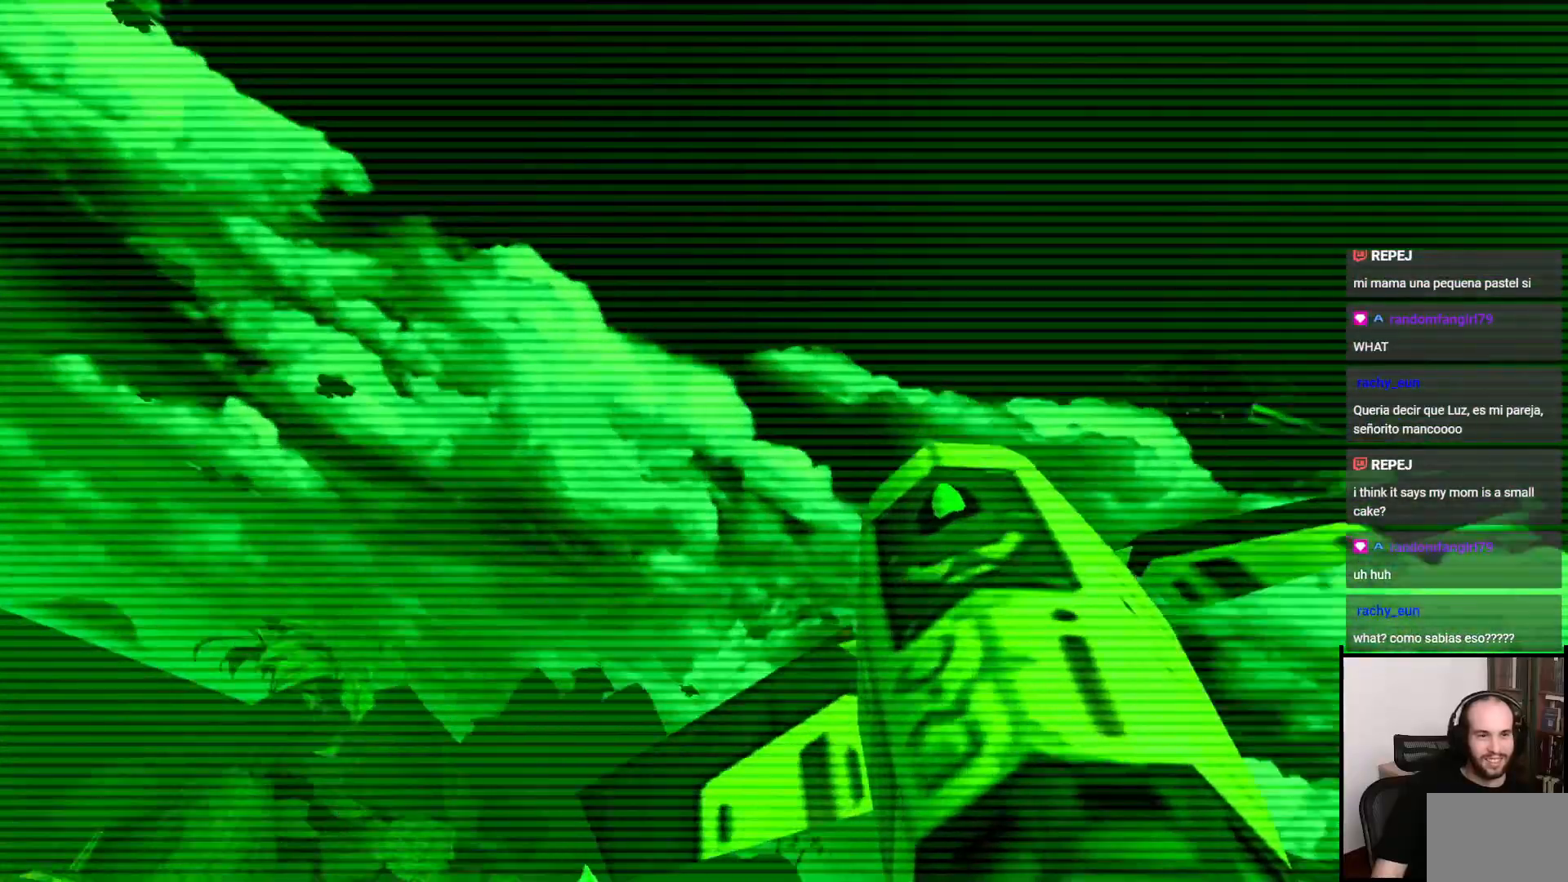
{"buttons": ["L1"], "left_stick": "down", "right_stick": "center", "events": [[200, "left_stick", "down"]]}
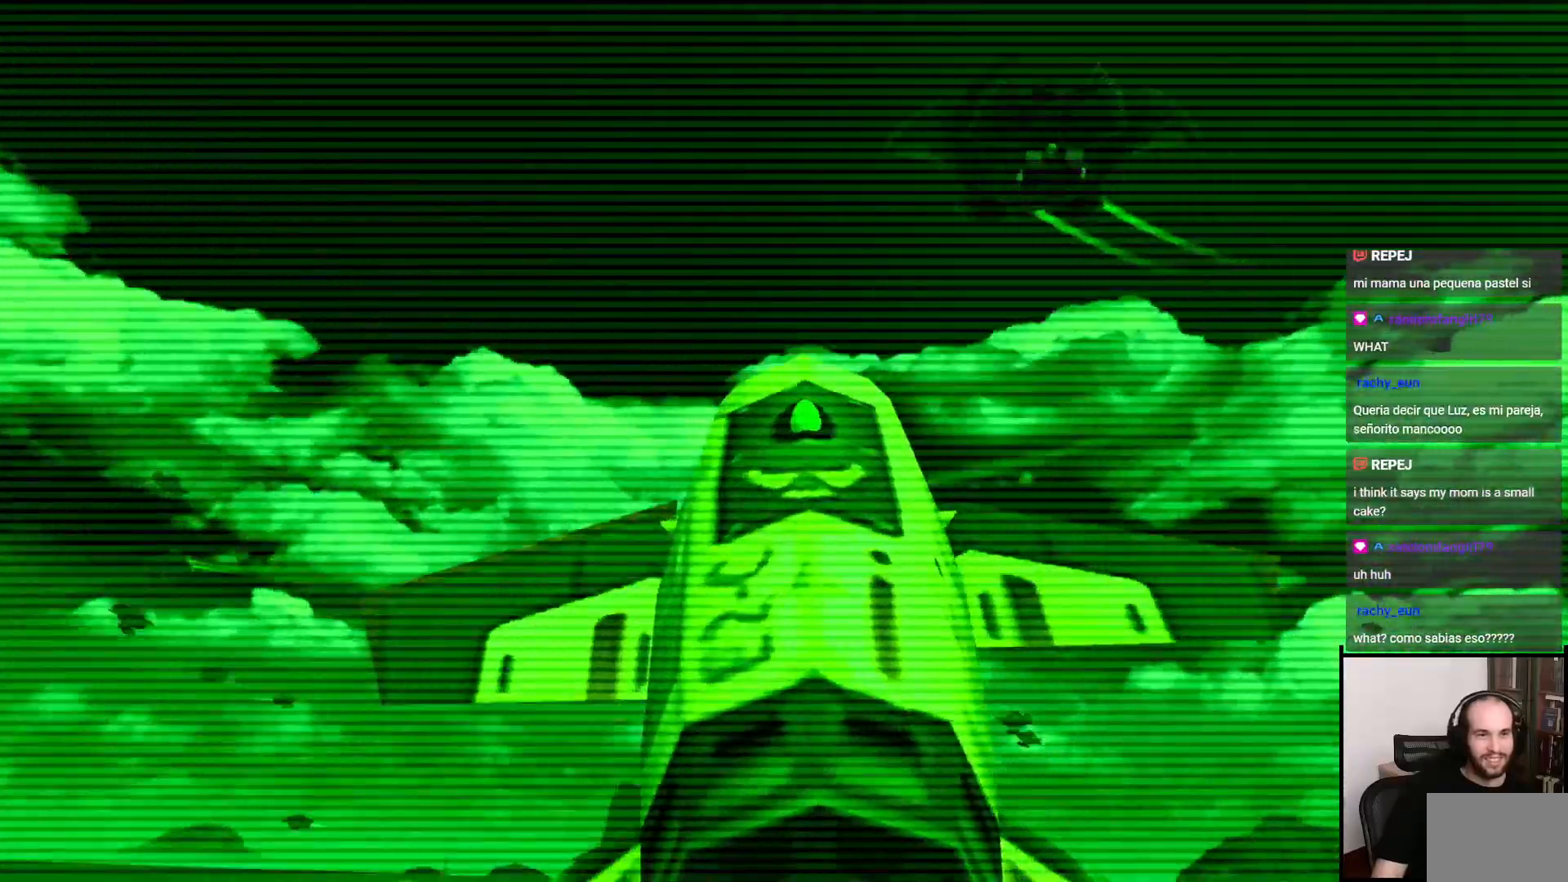
{"buttons": ["L1"], "left_stick": "down", "right_stick": "center", "events": []}
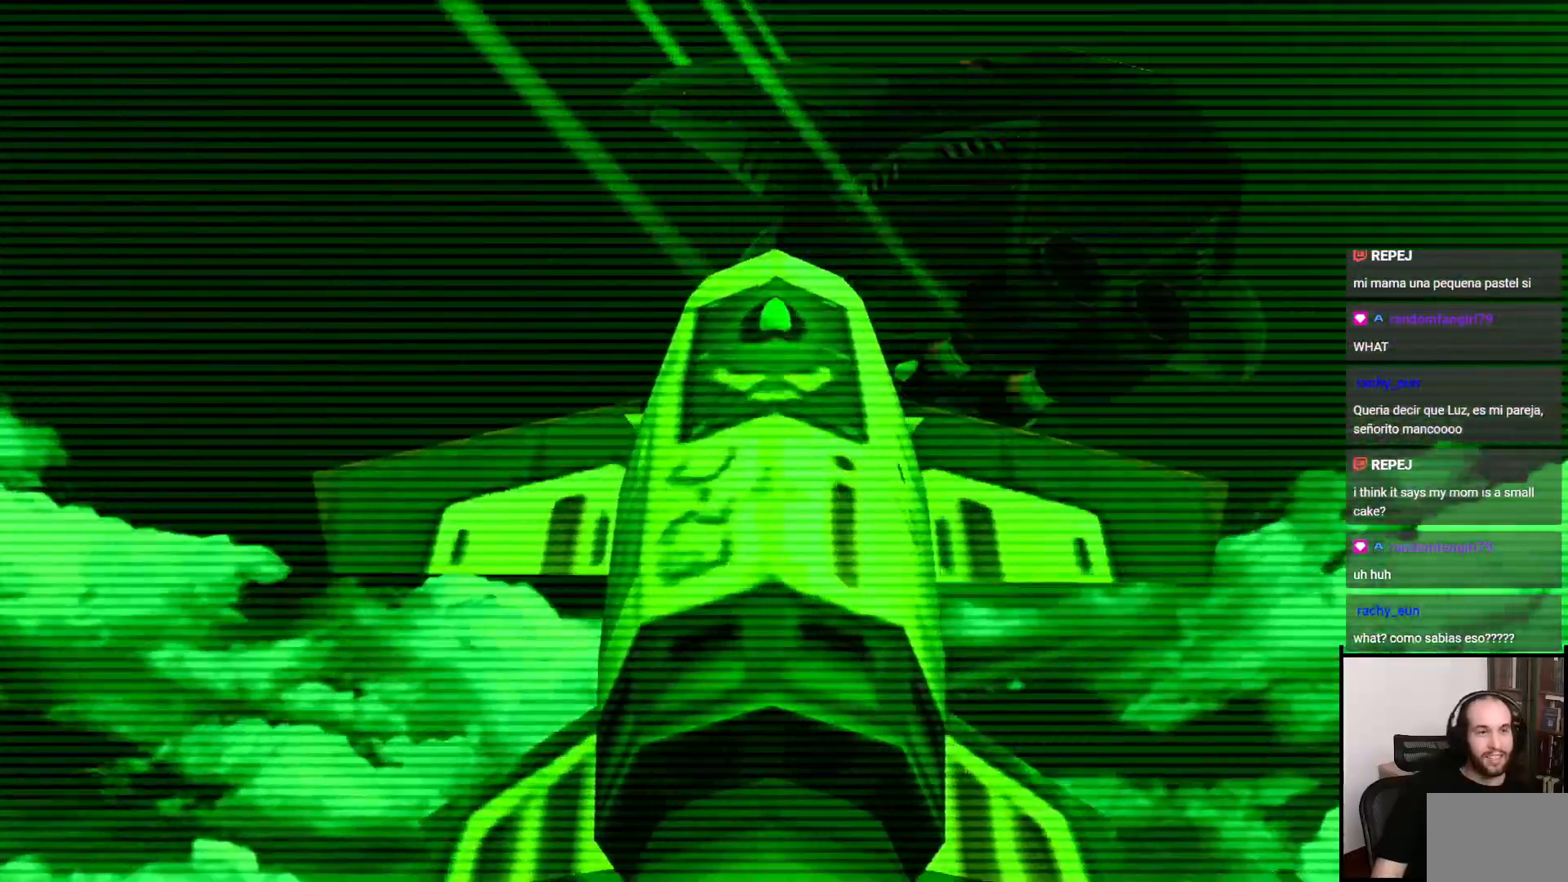
{"buttons": ["L1"], "left_stick": "center", "right_stick": "center", "events": [[17, "CIRCLE", "down"], [50, "left_stick", "center"], [67, "L1", "up"], [150, "CIRCLE", "up"], [217, "L1", "down"]]}
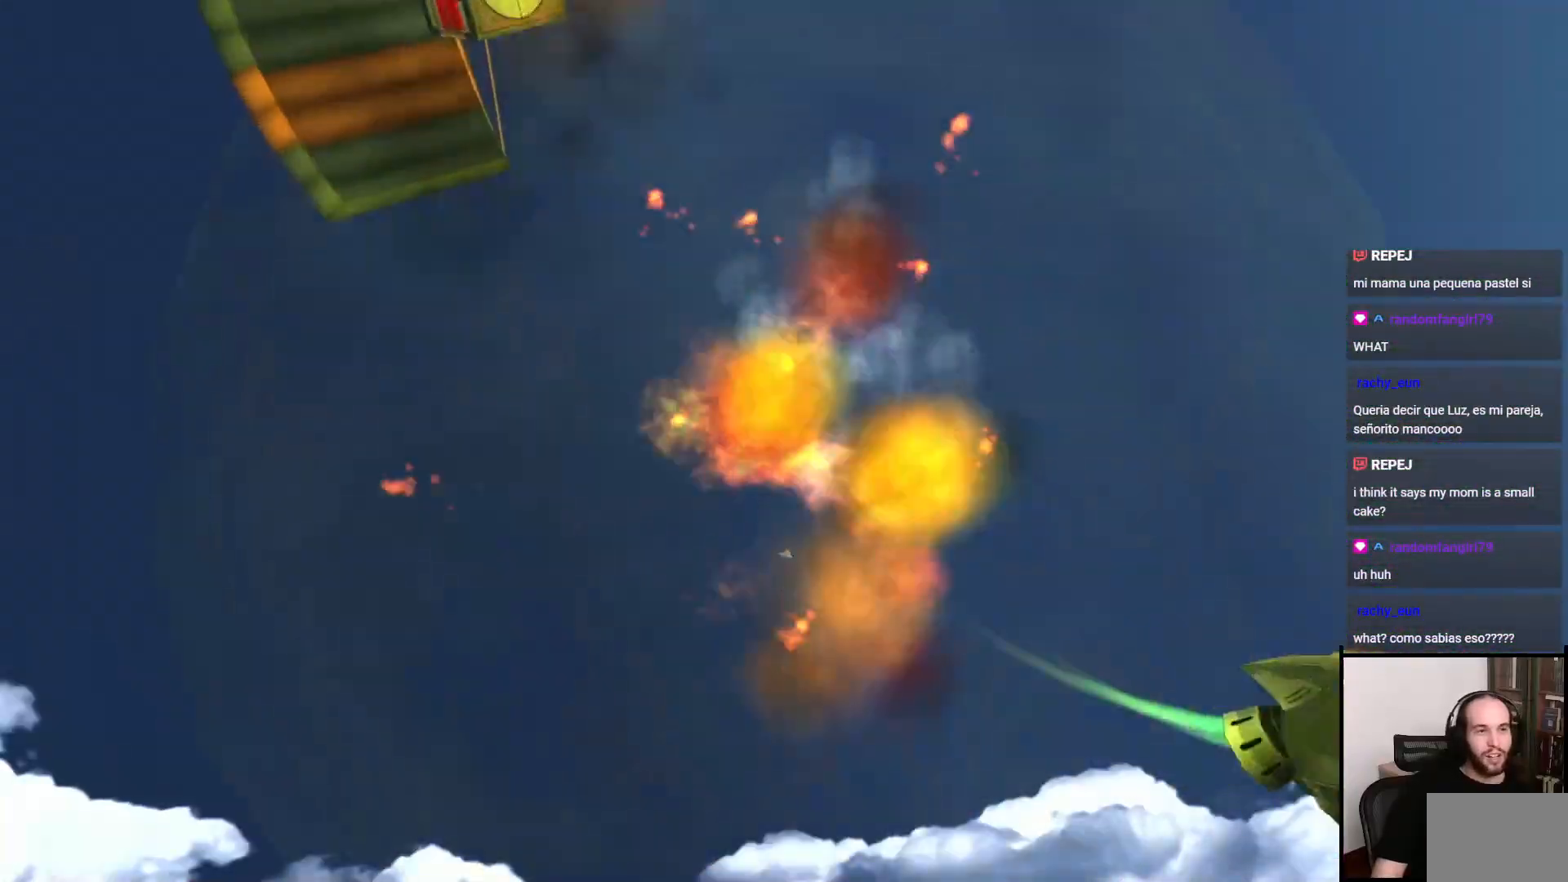
{"buttons": [], "left_stick": "center", "right_stick": "center", "events": [[33, "L1", "up"]]}
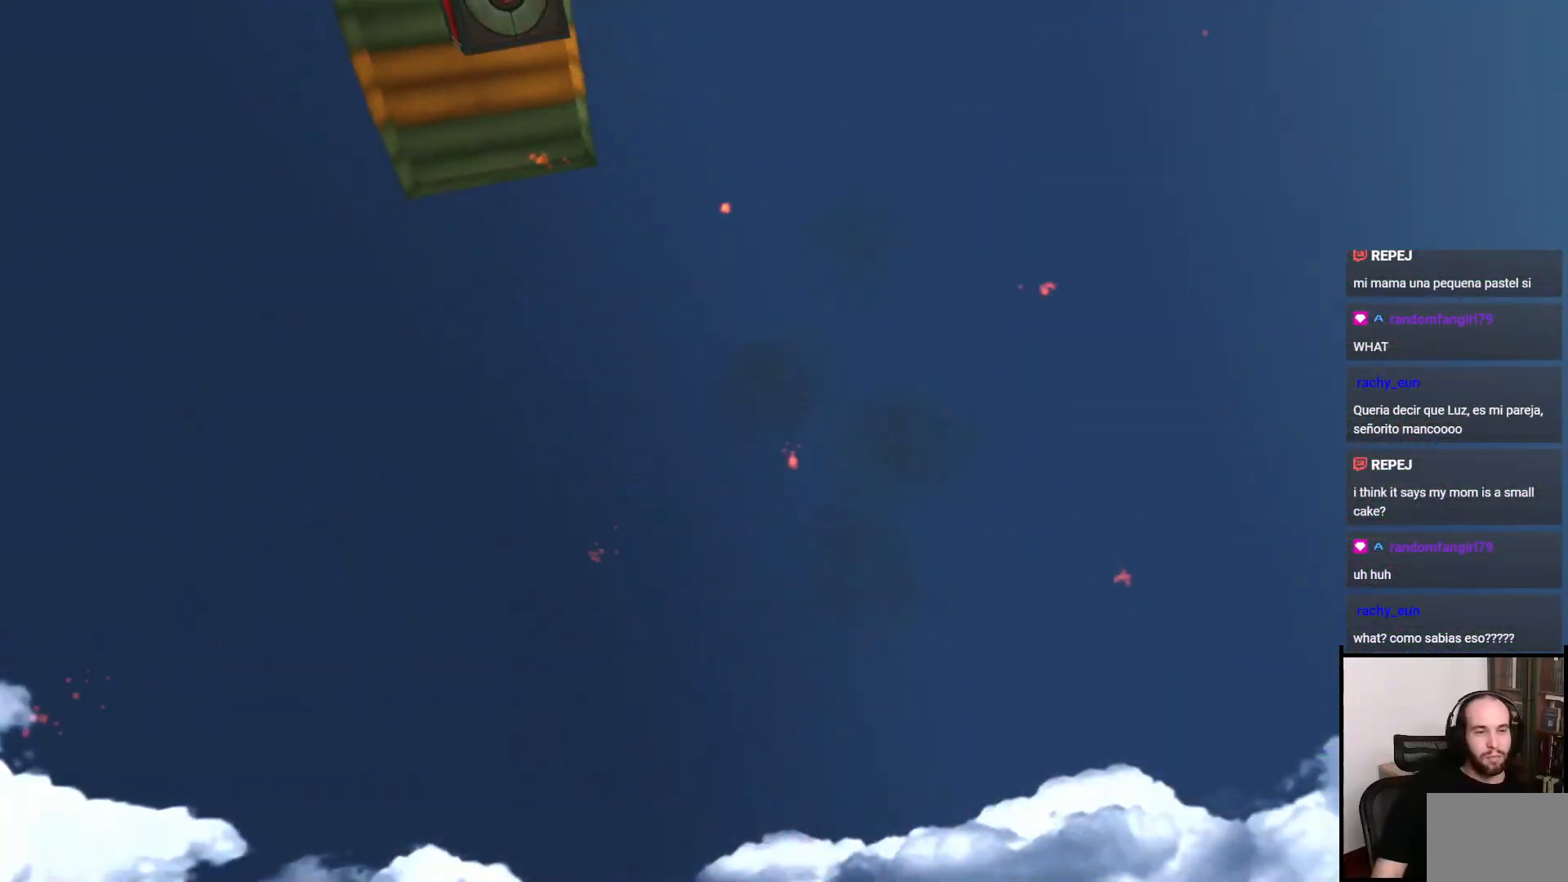
{"buttons": [], "left_stick": "center", "right_stick": "center", "events": []}
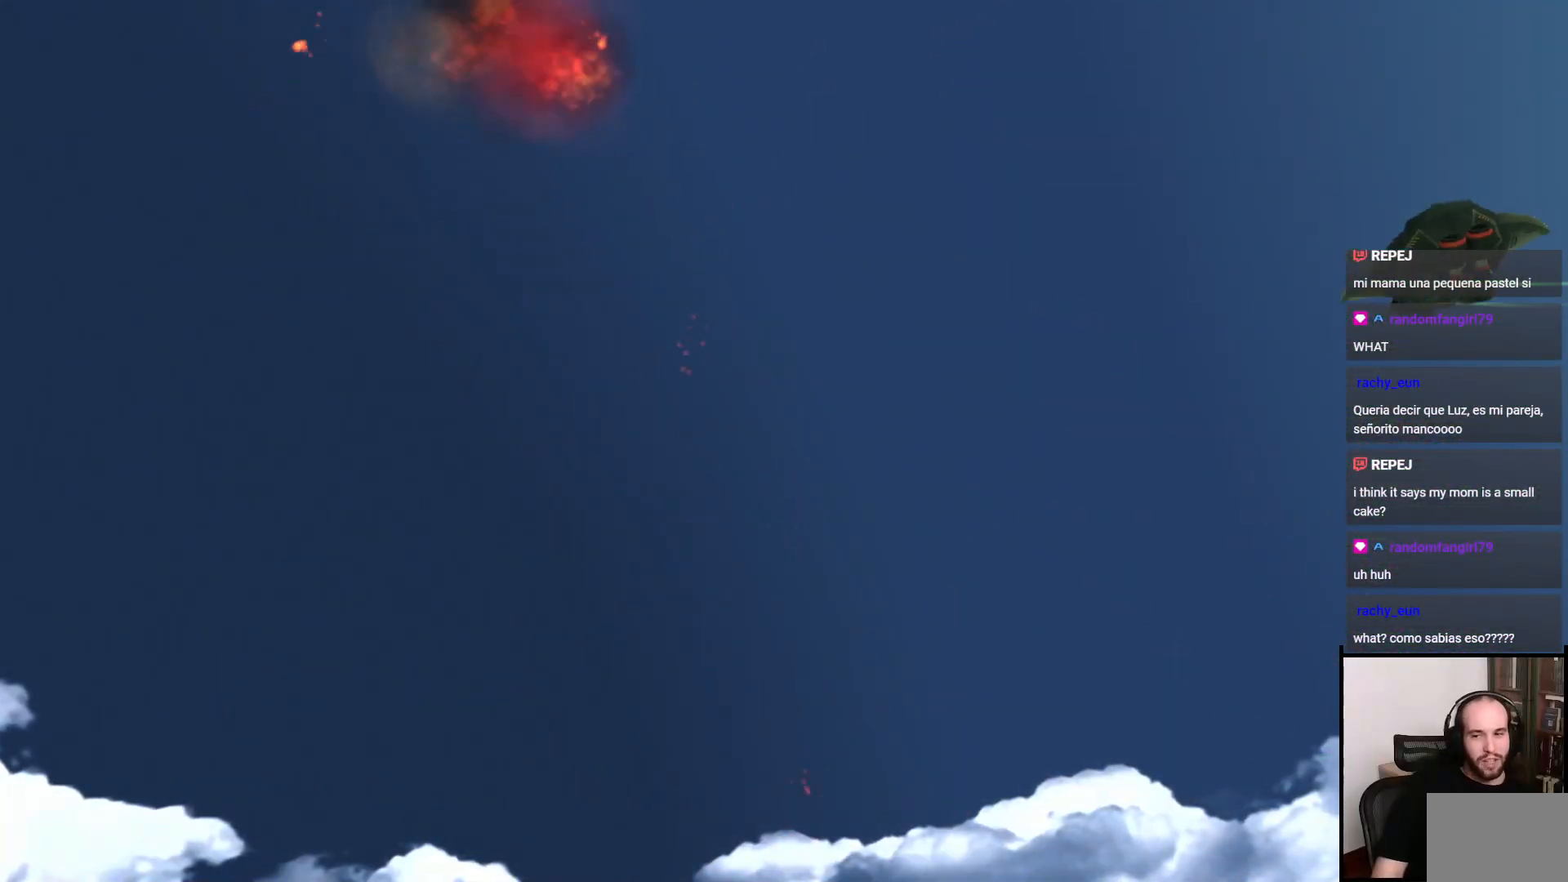
{"buttons": [], "left_stick": "center", "right_stick": "center", "events": []}
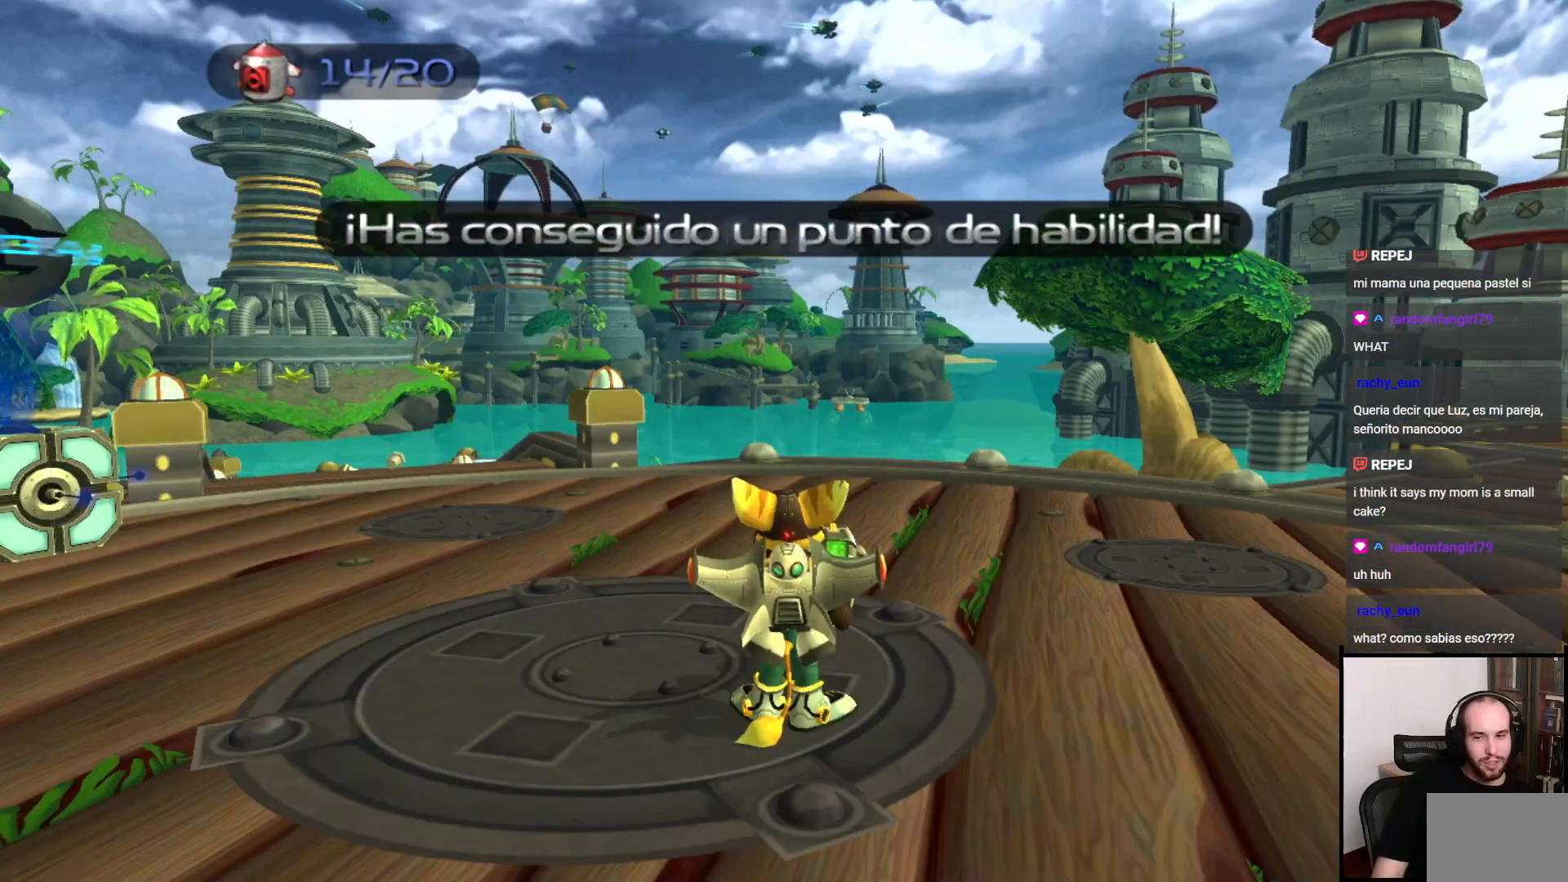
{"buttons": [], "left_stick": "up-left", "right_stick": "center", "events": [[250, "left_stick", "up"], [450, "left_stick", "up-left"]]}
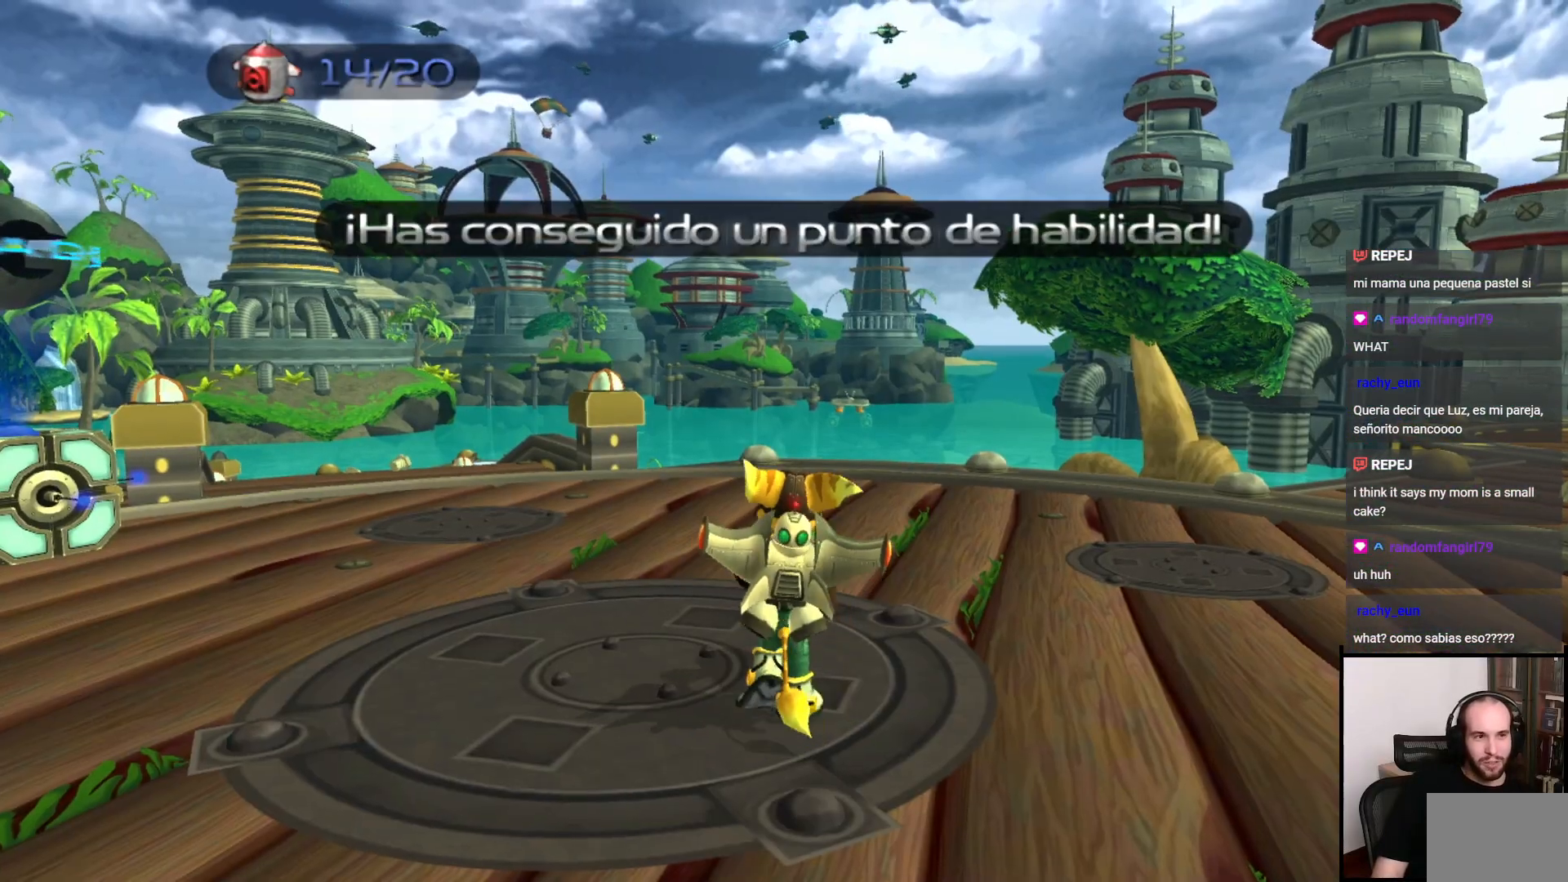
{"buttons": [], "left_stick": "up", "right_stick": "left", "events": [[17, "right_stick", "left"], [300, "left_stick", "up"]]}
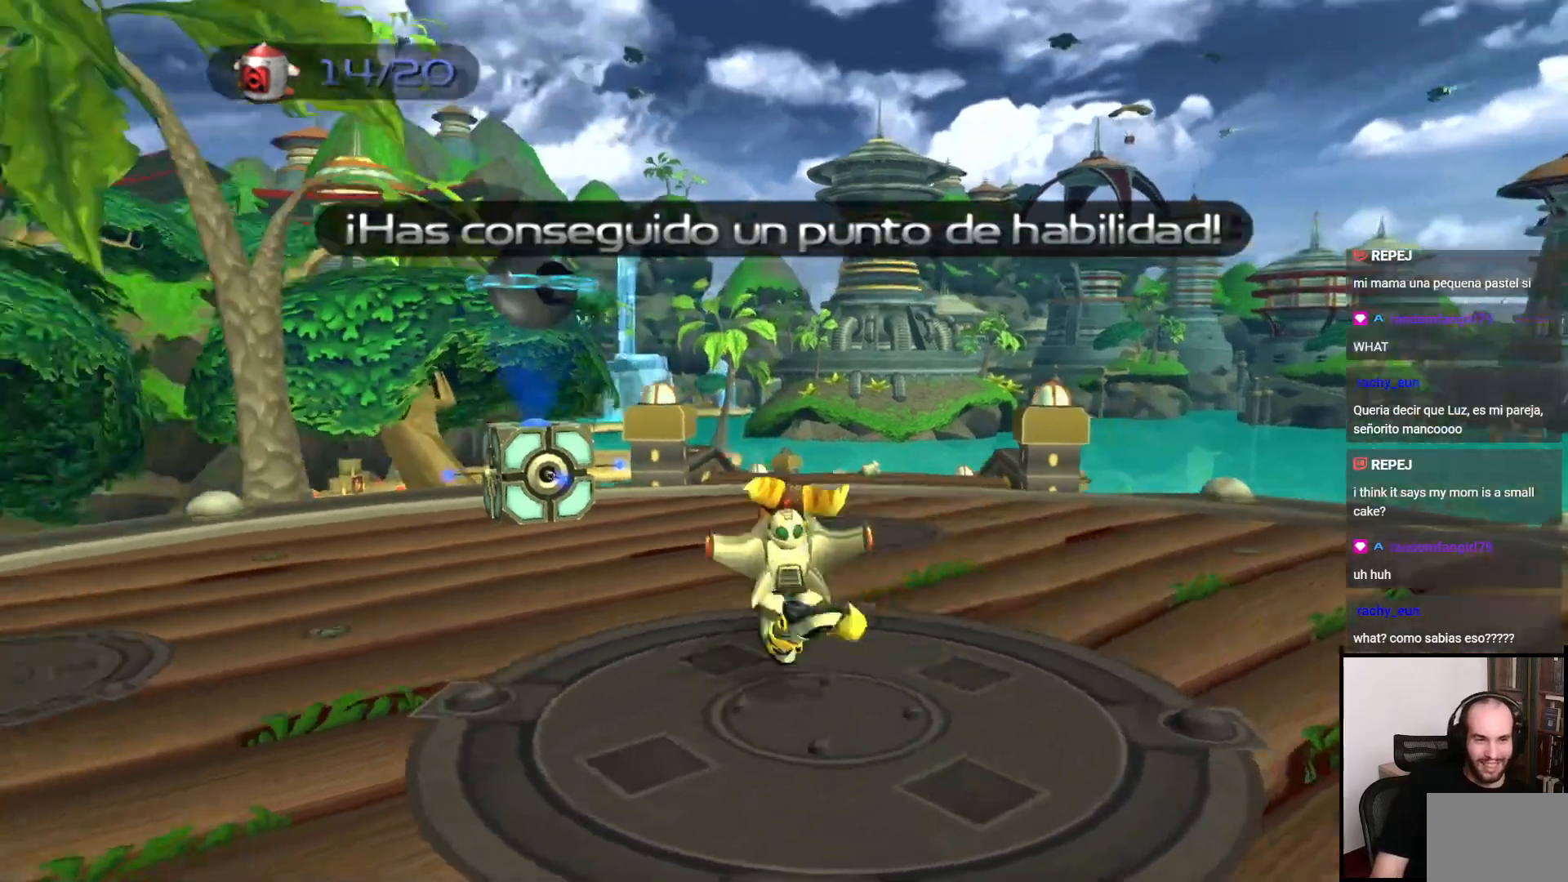
{"buttons": [], "left_stick": "up", "right_stick": "left", "events": []}
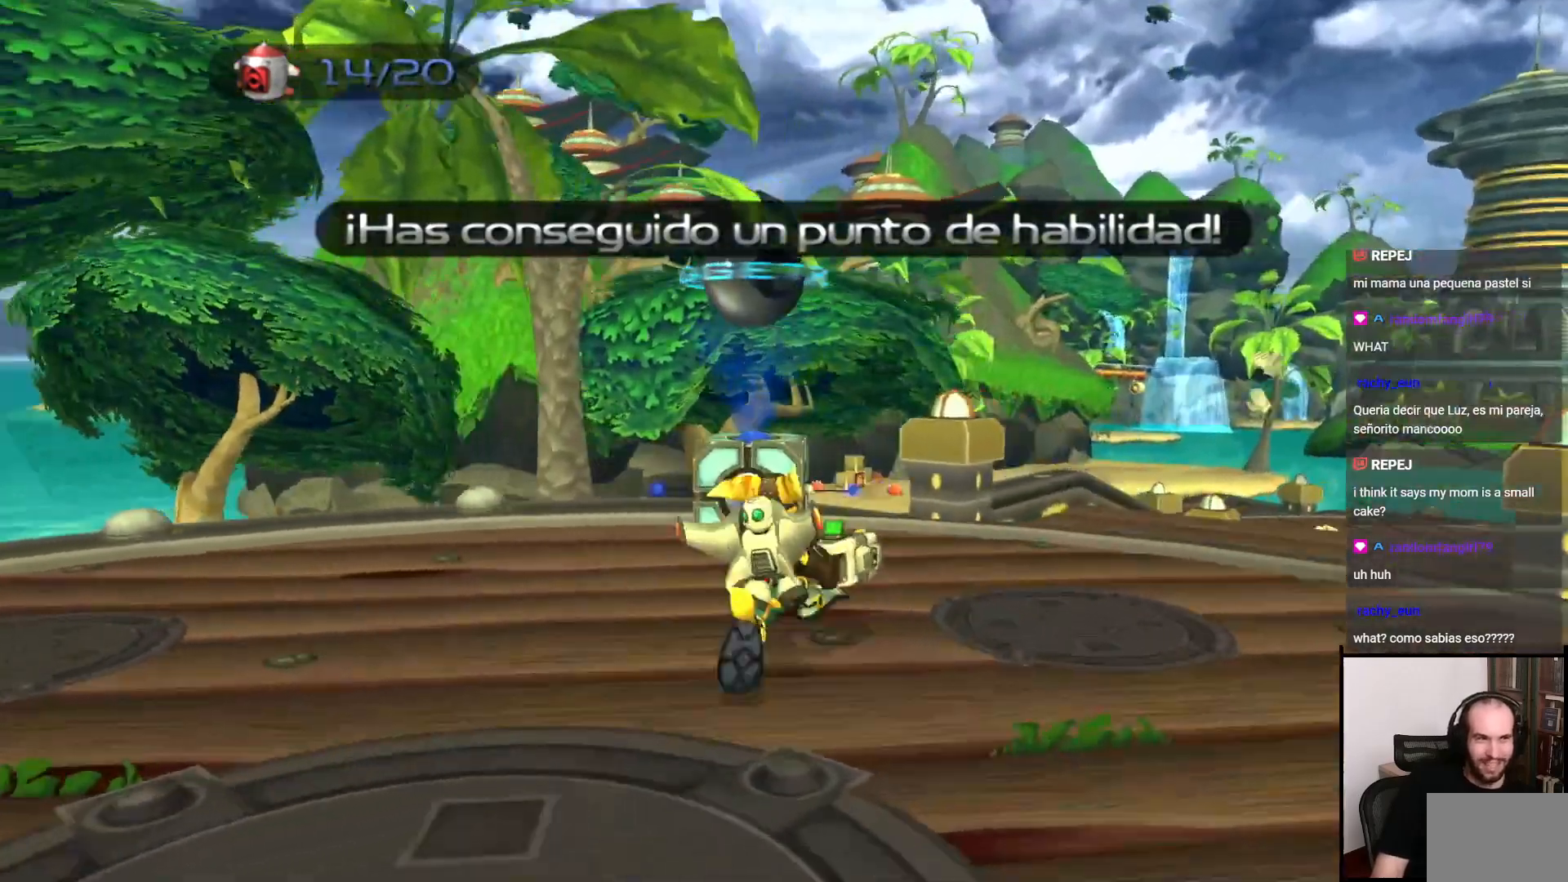
{"buttons": [], "left_stick": "center", "right_stick": "center", "events": [[200, "right_stick", "center"], [417, "left_stick", "center"]]}
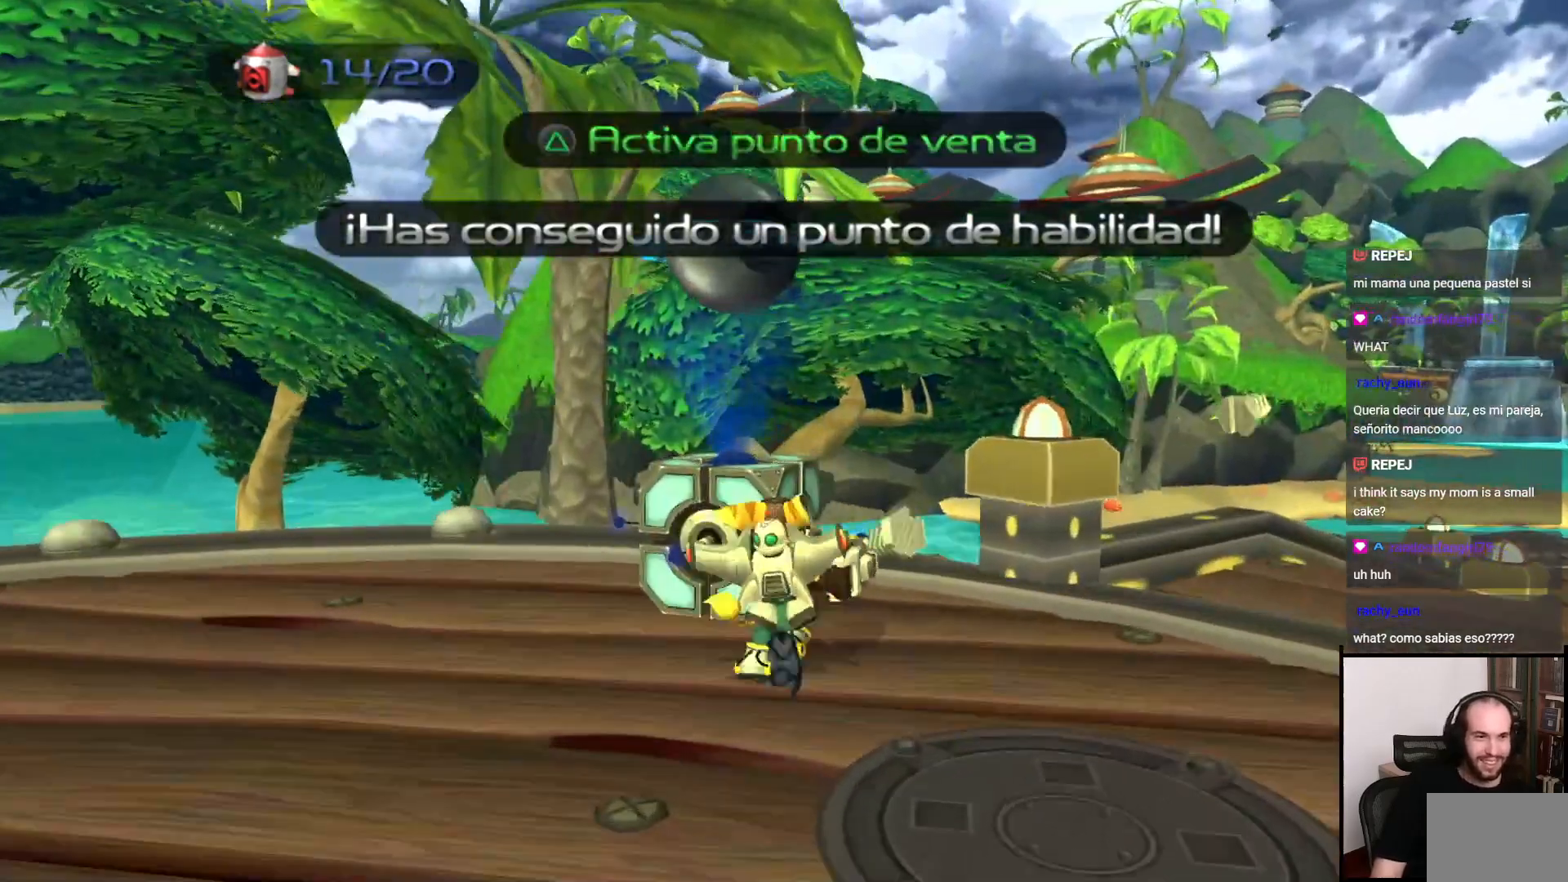
{"buttons": [], "left_stick": "center", "right_stick": "center", "events": [[17, "TRIANGLE", "down"], [117, "TRIANGLE", "up"]]}
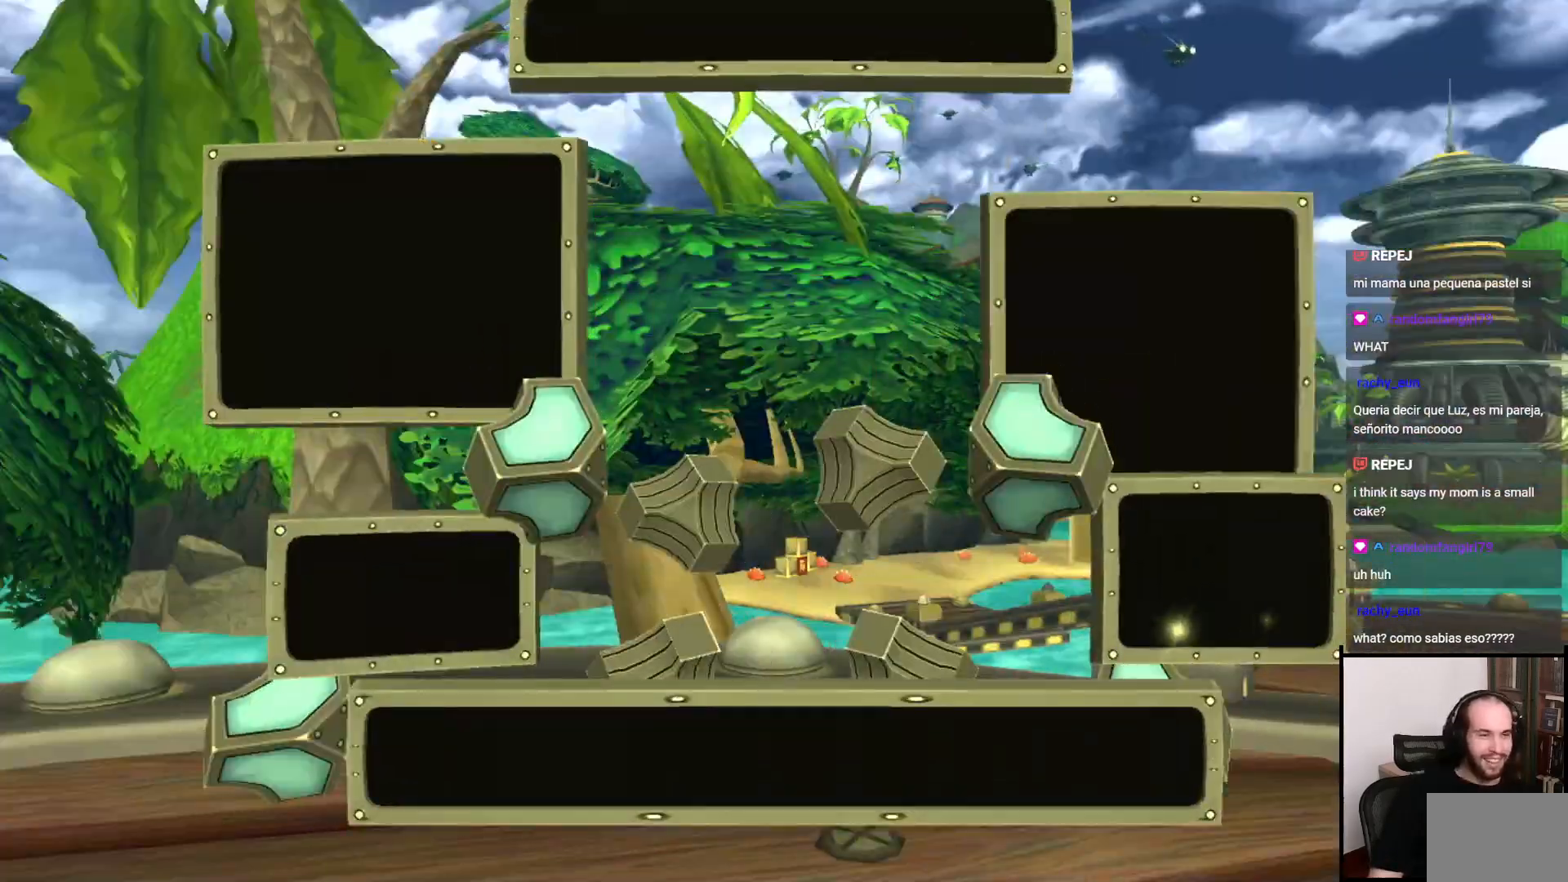
{"buttons": [], "left_stick": "center", "right_stick": "center", "events": []}
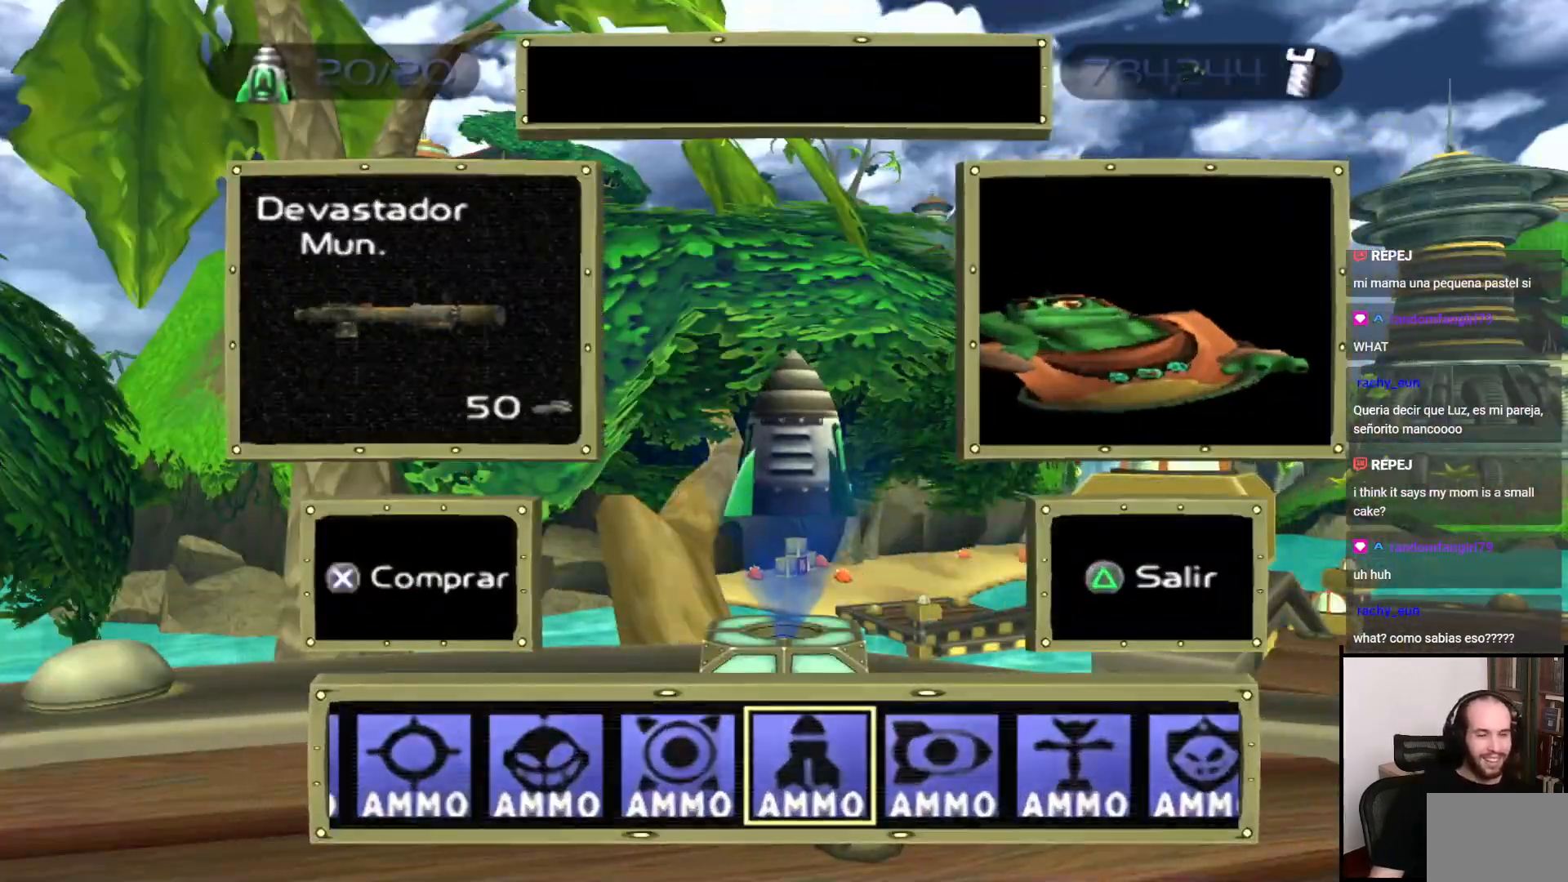
{"buttons": ["DPAD_RIGHT"], "left_stick": "center", "right_stick": "center", "events": [[467, "DPAD_RIGHT", "down"]]}
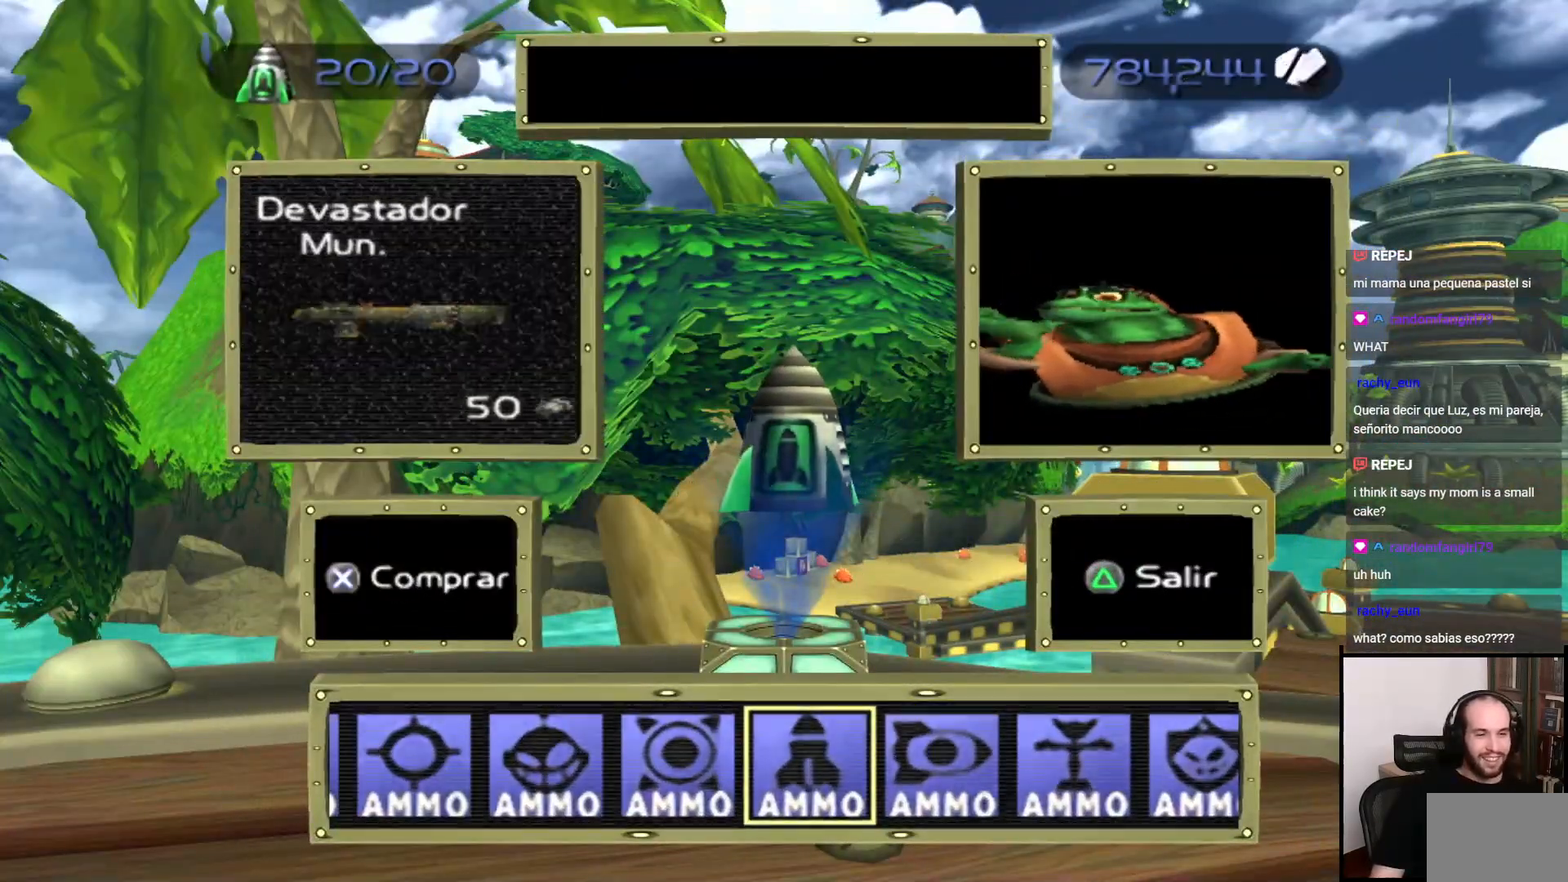
{"buttons": [], "left_stick": "center", "right_stick": "center", "events": [[67, "CROSS", "down"], [67, "DPAD_RIGHT", "up"], [200, "CROSS", "up"], [250, "DPAD_RIGHT", "down"], [317, "DPAD_RIGHT", "up"], [400, "DPAD_RIGHT", "down"], [467, "DPAD_RIGHT", "up"]]}
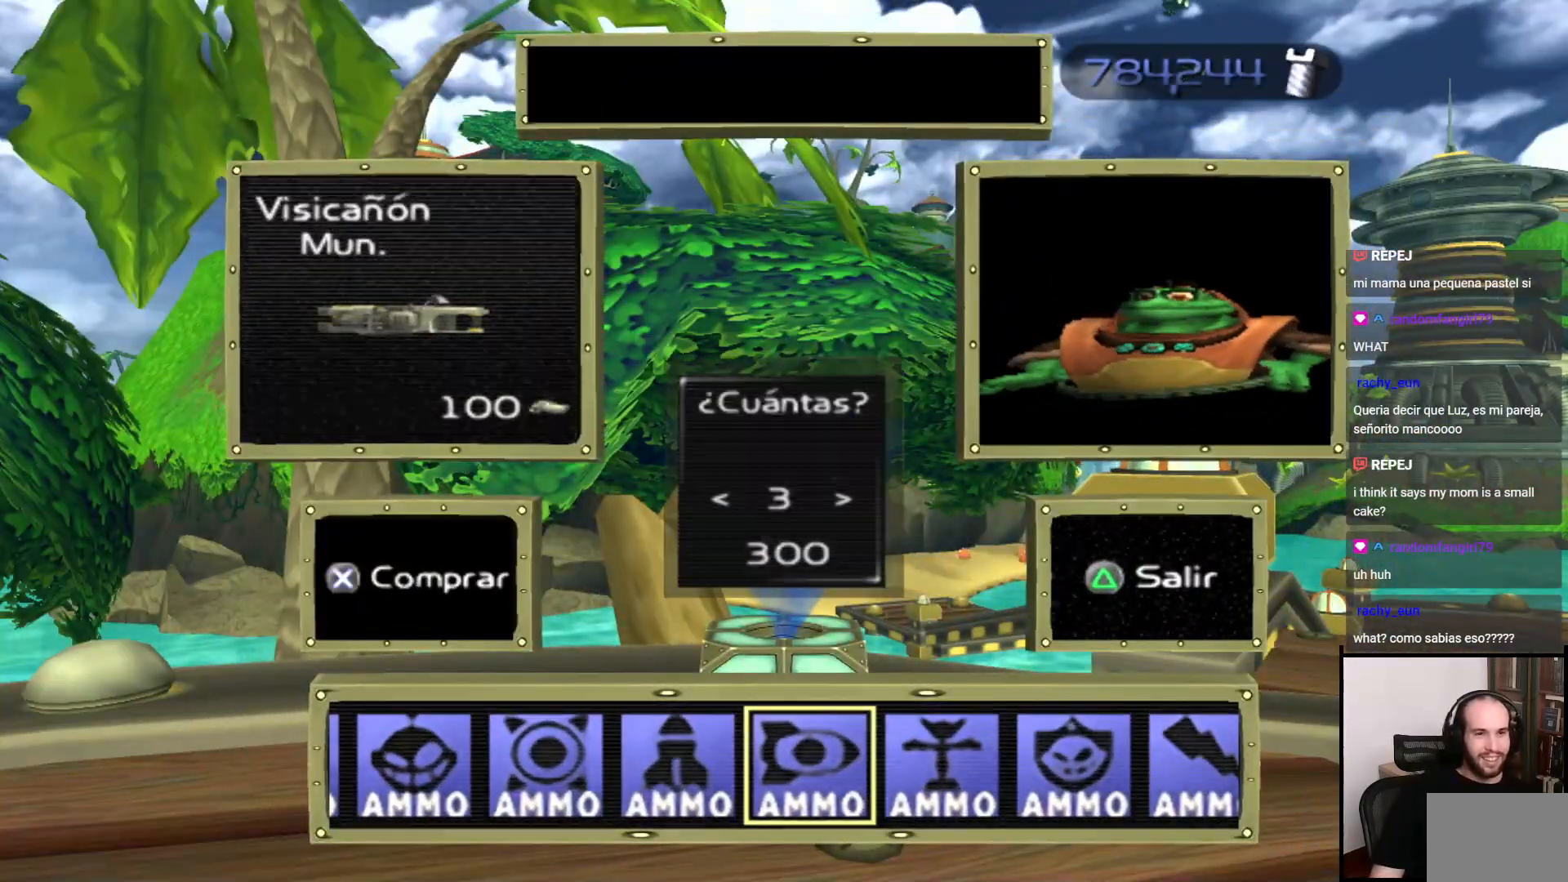
{"buttons": [], "left_stick": "center", "right_stick": "center", "events": [[67, "DPAD_RIGHT", "down"], [117, "DPAD_RIGHT", "up"], [200, "DPAD_RIGHT", "down"], [300, "DPAD_RIGHT", "up"], [367, "DPAD_RIGHT", "down"], [500, "DPAD_RIGHT", "up"]]}
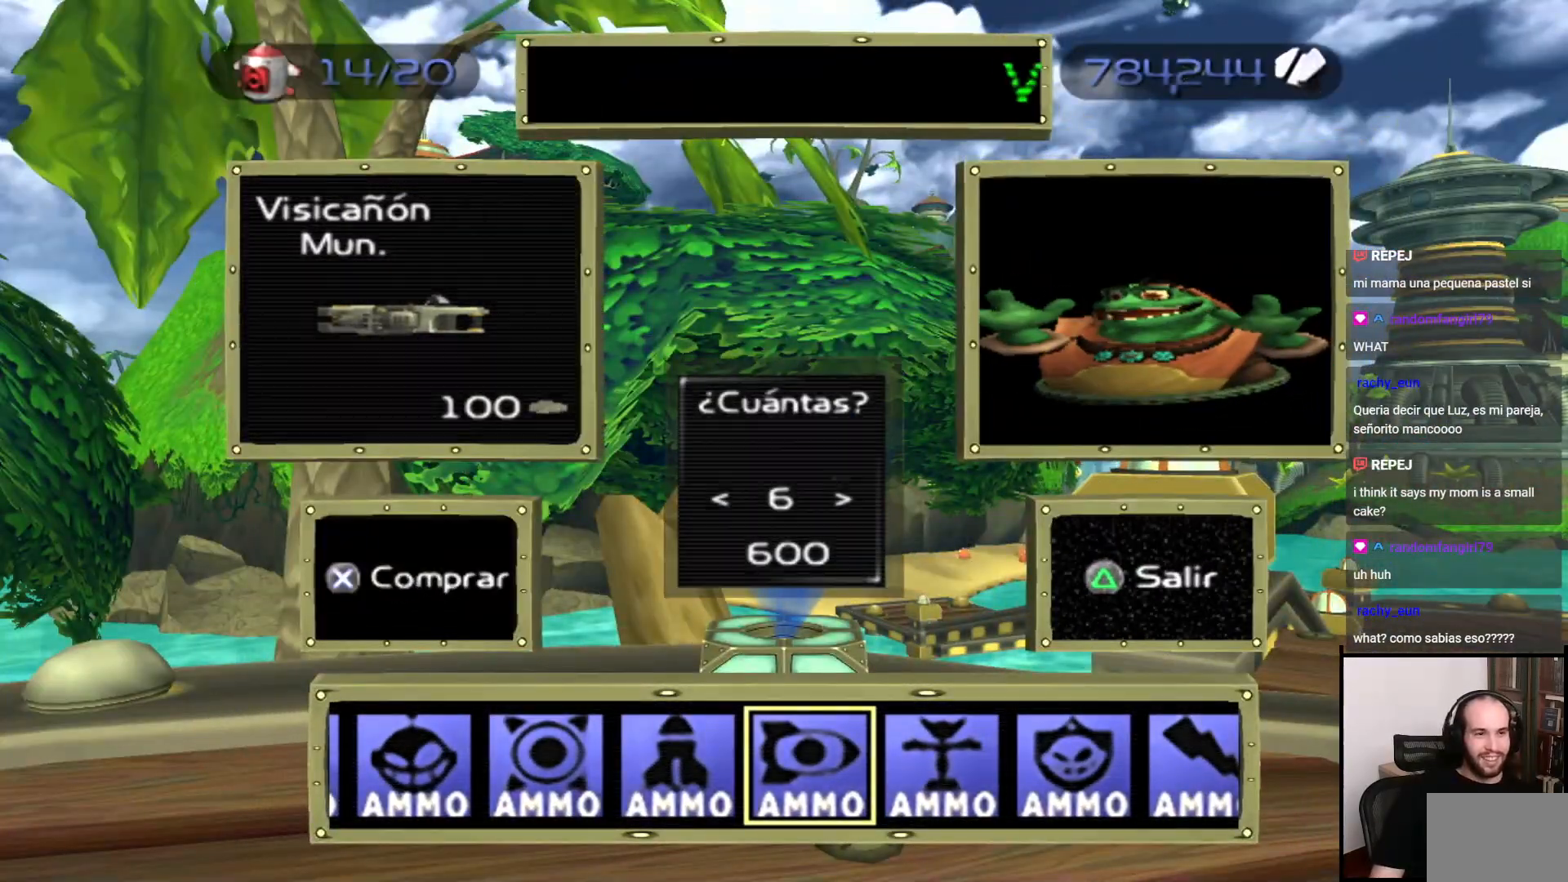
{"buttons": [], "left_stick": "center", "right_stick": "center", "events": [[50, "CROSS", "down"], [167, "CROSS", "up"]]}
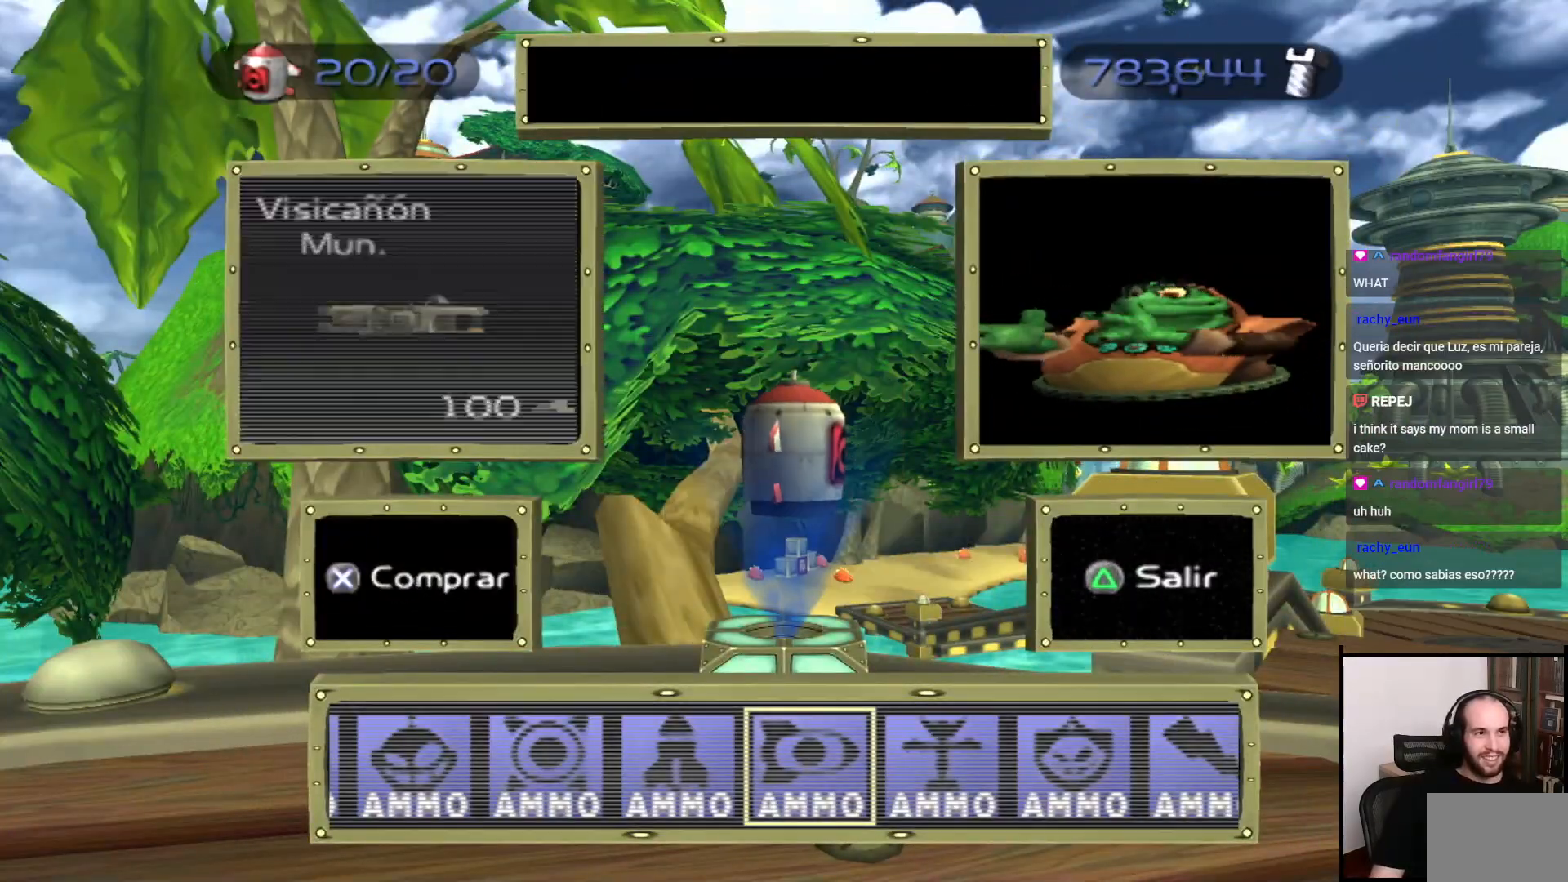
{"buttons": [], "left_stick": "down", "right_stick": "center", "events": [[83, "TRIANGLE", "down"], [150, "TRIANGLE", "up"], [433, "left_stick", "down"]]}
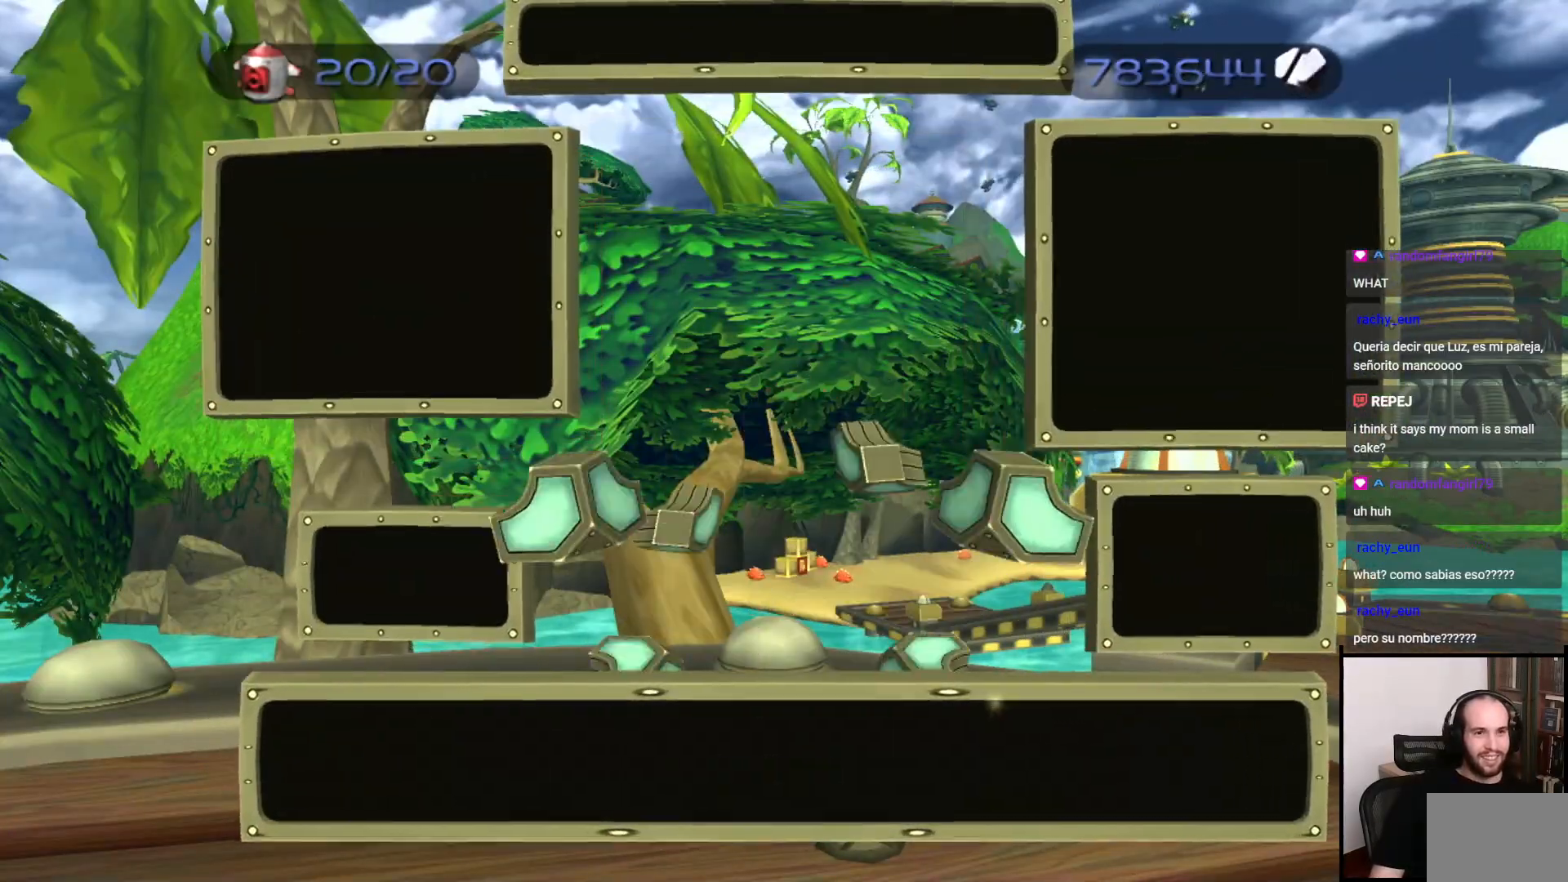
{"buttons": [], "left_stick": "down", "right_stick": "left", "events": [[300, "right_stick", "left"]]}
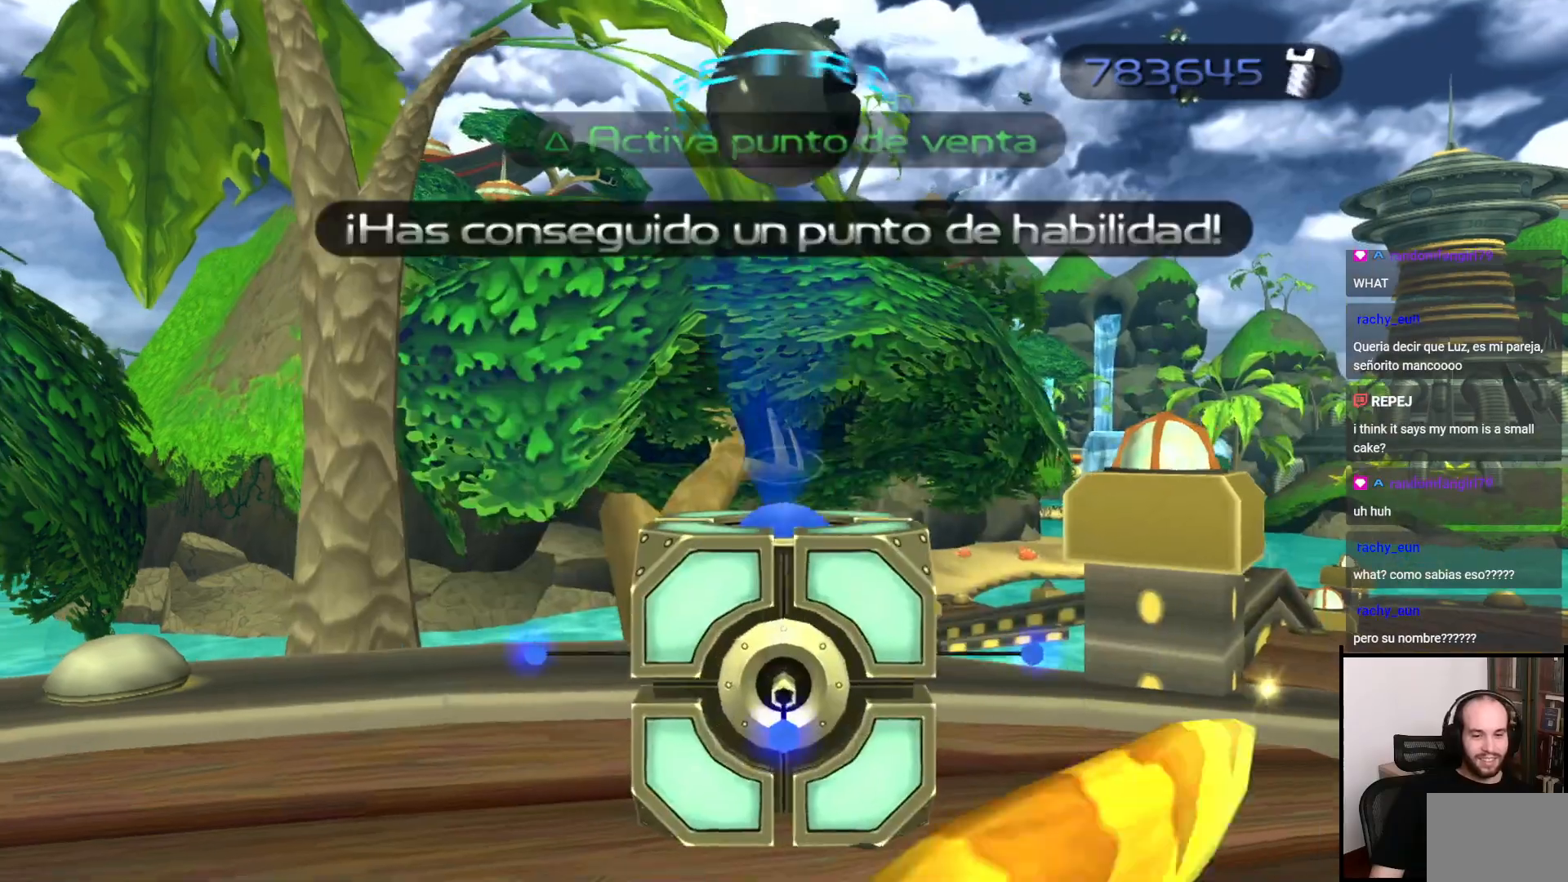
{"buttons": [], "left_stick": "left", "right_stick": "left", "events": [[300, "left_stick", "down-left"], [417, "left_stick", "left"]]}
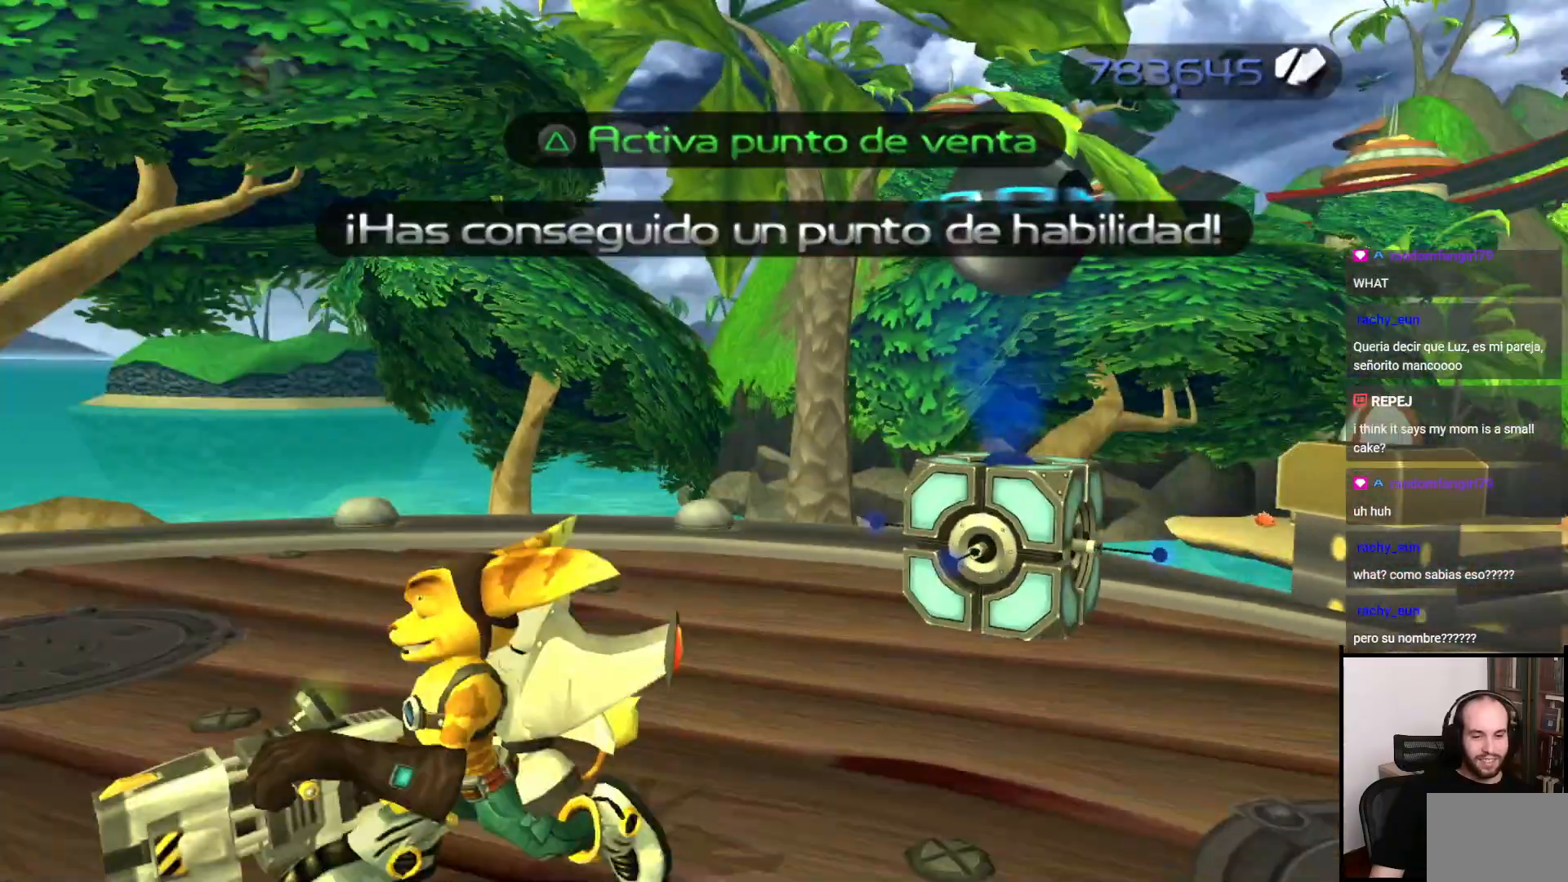
{"buttons": [], "left_stick": "up", "right_stick": "center", "events": [[350, "left_stick", "up"], [350, "right_stick", "center"]]}
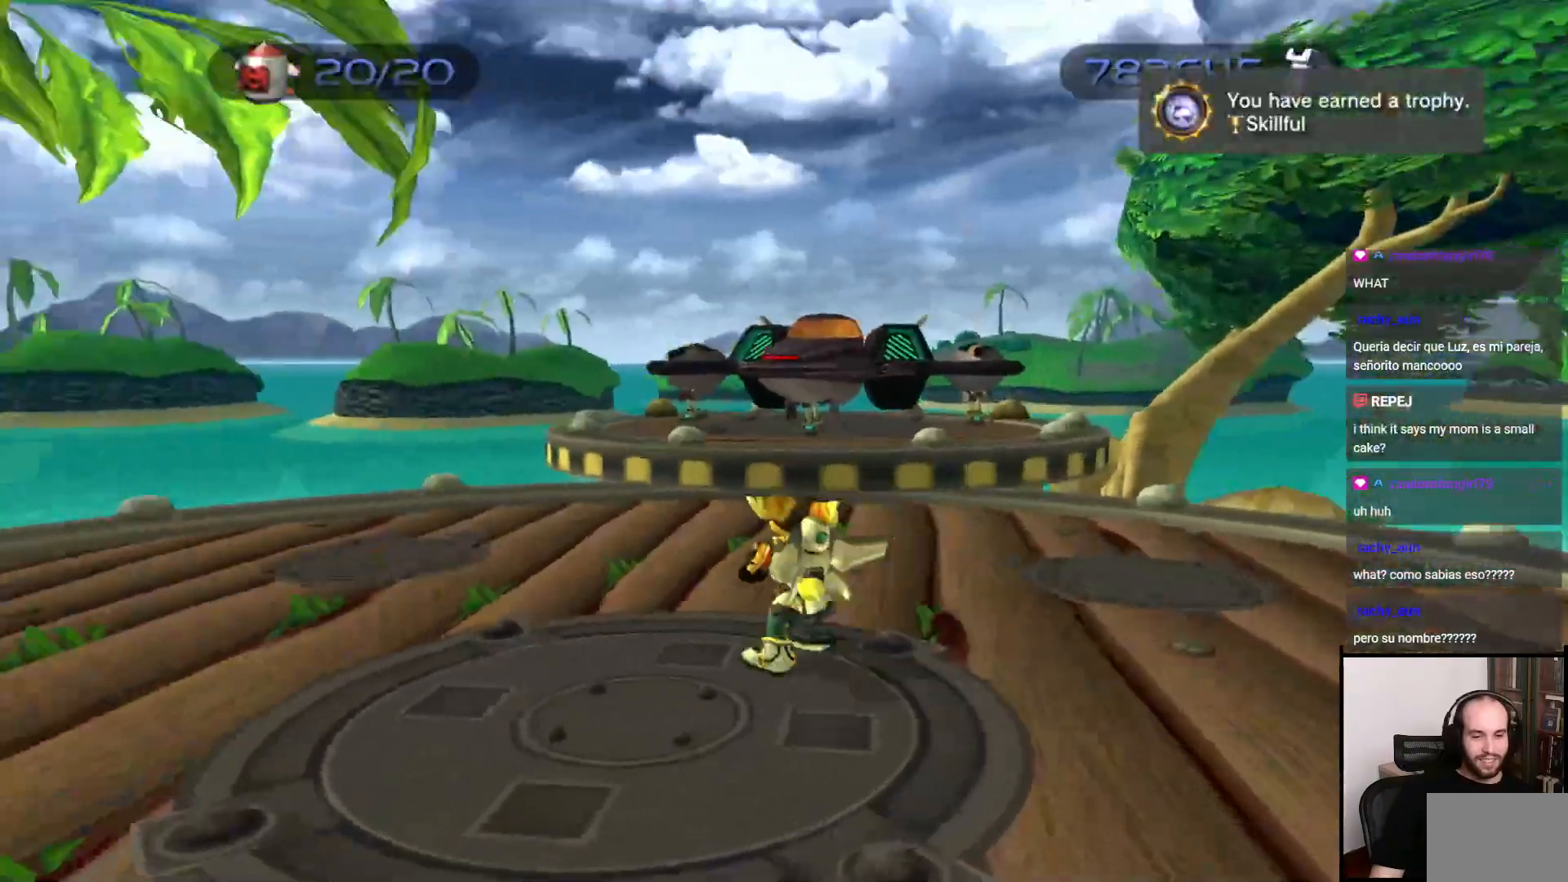
{"buttons": [], "left_stick": "center", "right_stick": "center", "events": [[300, "left_stick", "center"]]}
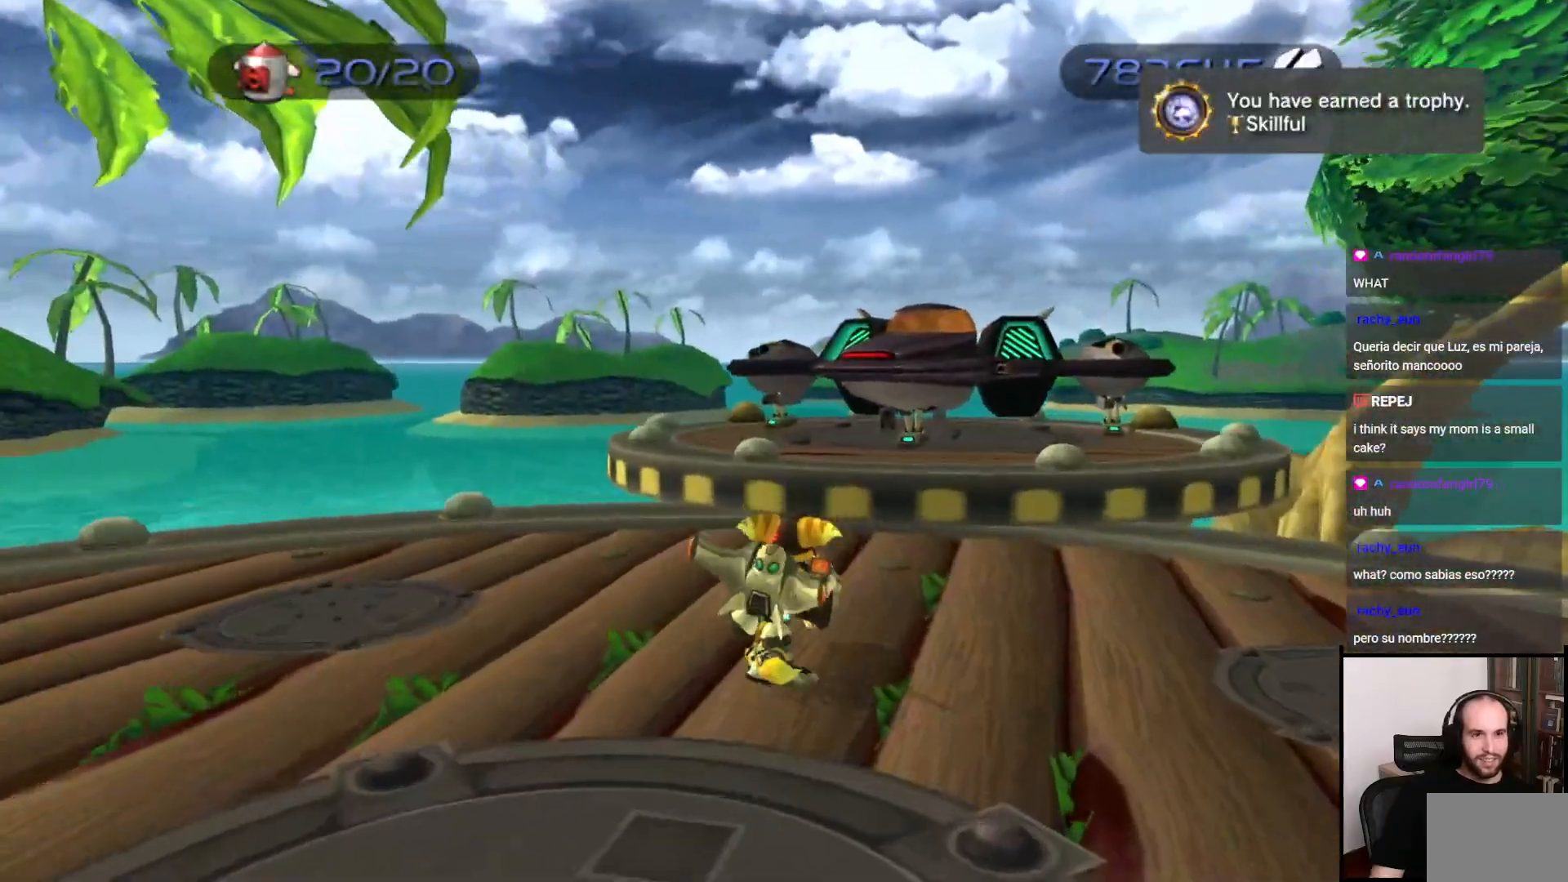
{"buttons": [], "left_stick": "up", "right_stick": "center", "events": [[350, "left_stick", "up"], [367, "right_stick", "right"], [483, "right_stick", "center"]]}
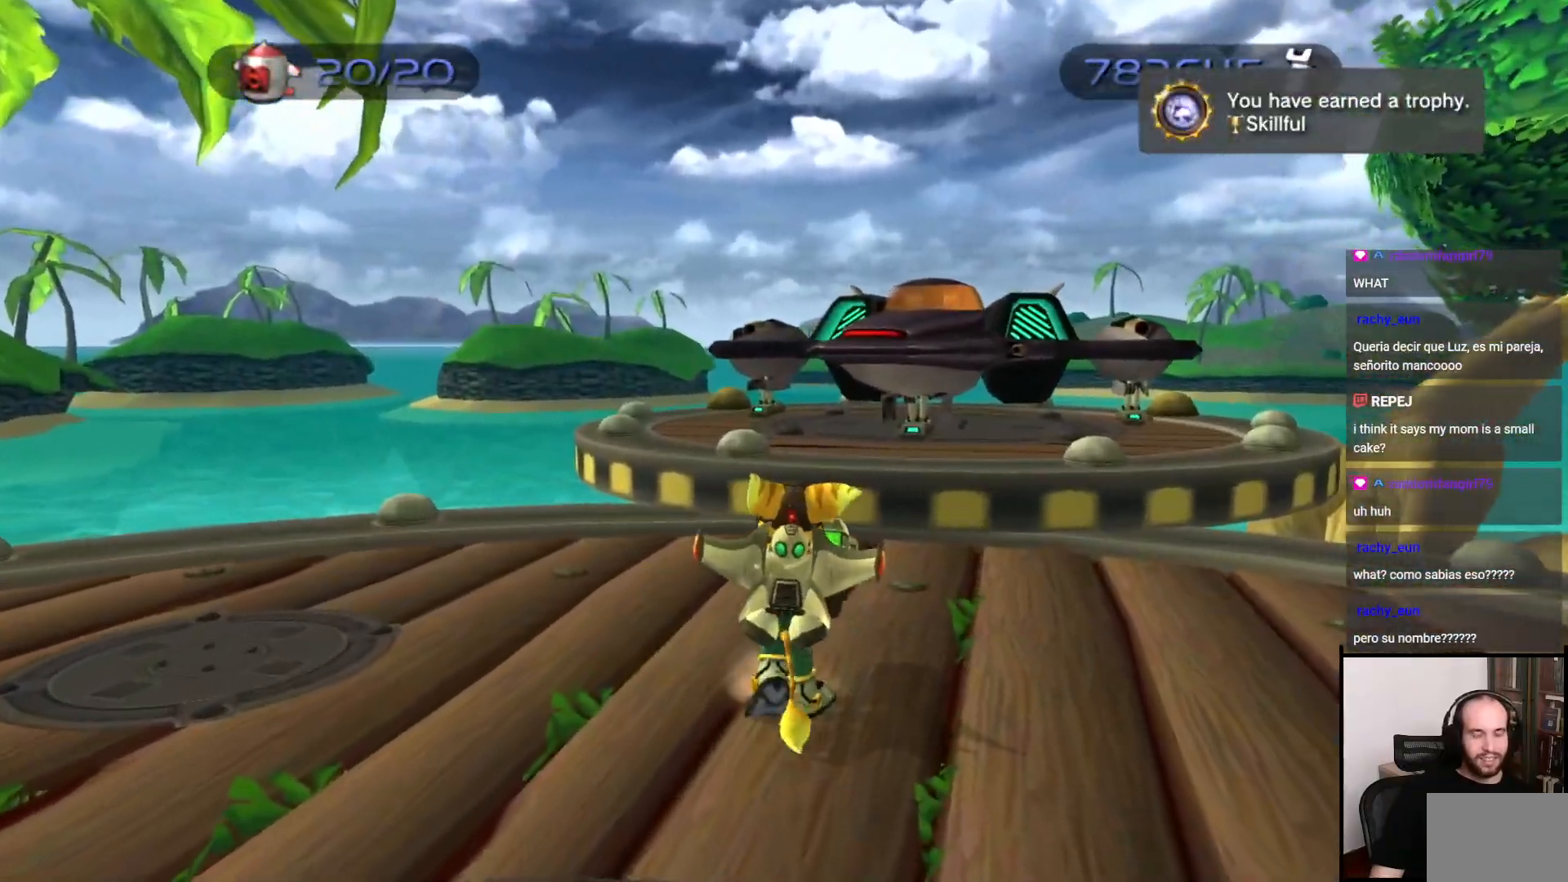
{"buttons": [], "left_stick": "up", "right_stick": "center", "events": []}
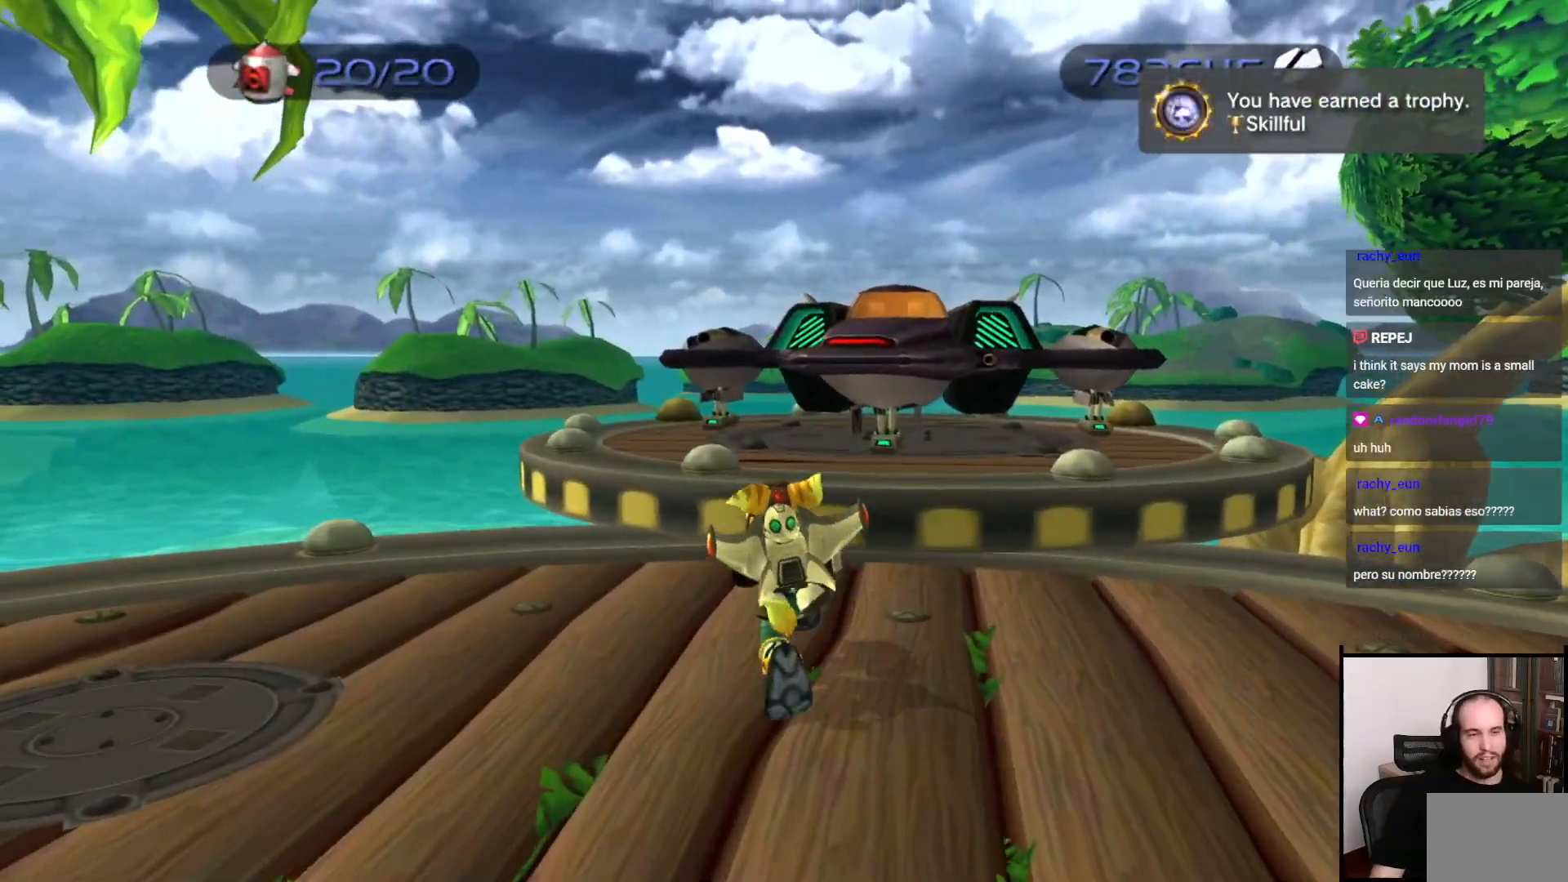
{"buttons": [], "left_stick": "right", "right_stick": "center", "events": [[183, "CROSS", "down"], [183, "R1", "down"], [183, "left_stick", "right"], [417, "CROSS", "up"], [417, "R1", "up"]]}